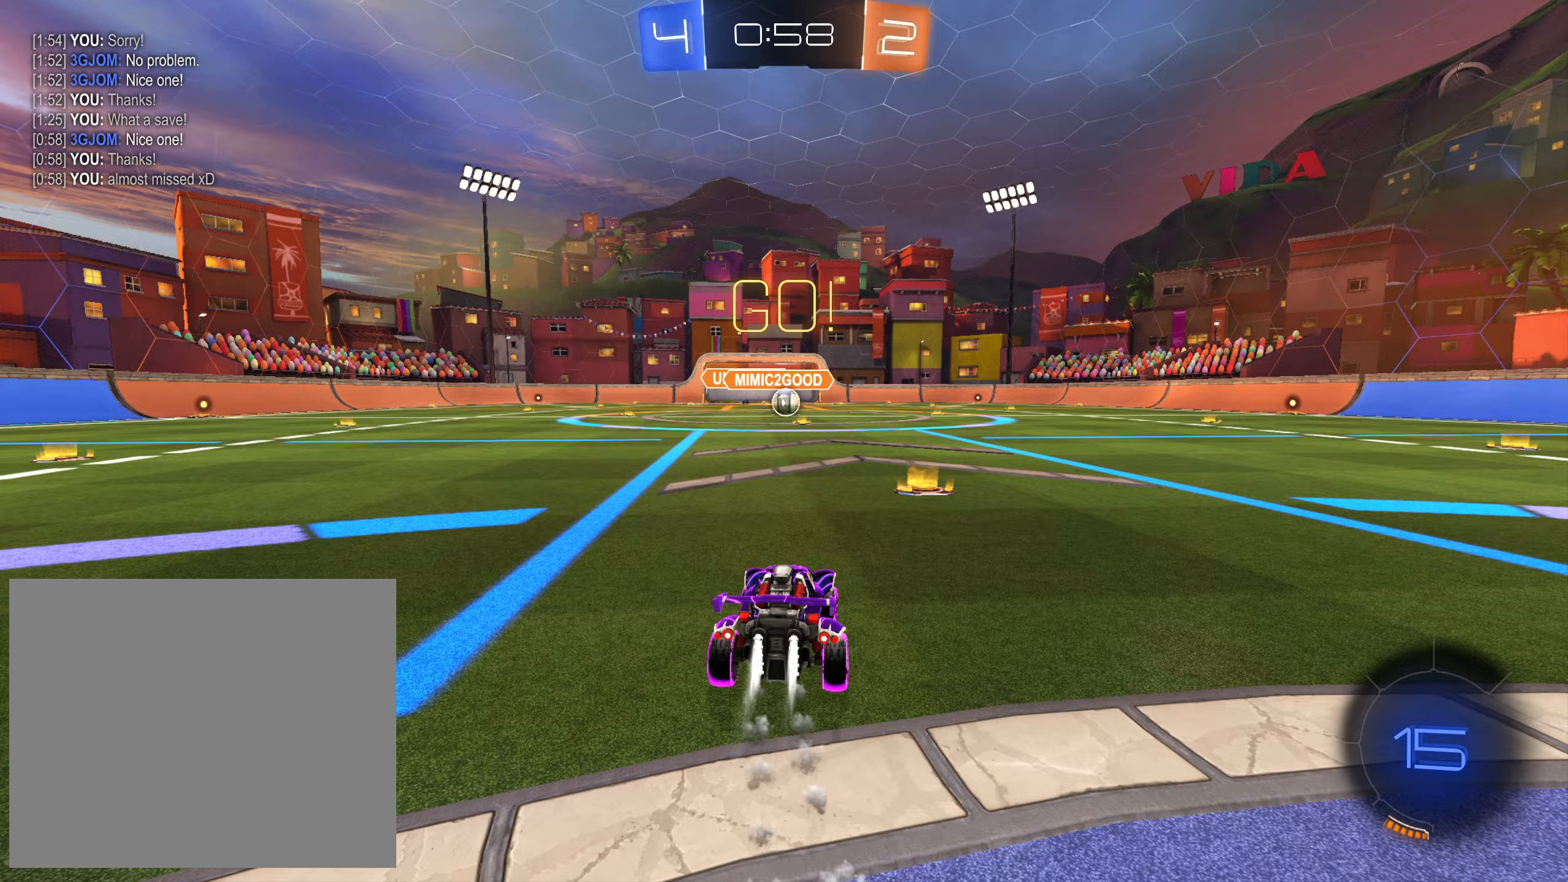
Gameplay with a controller (PlayStation layout); each line is a JSON object with the inputs held at the frame after it (dt_ms = milliseconds from this image to that frame). "events" lists button and stick changes between this image and that frame as [ms after this image, input, new state], when the widget could be followed in between.
{"dt_ms": 233, "buttons": ["CROSS", "CIRCLE", "L1", "R2"], "left_stick": "up-left", "right_stick": "center", "events": [[100, "CIRCLE", "down"], [117, "L1", "down"], [150, "left_stick", "up-left"], [167, "CIRCLE", "up"], [217, "CIRCLE", "down"]]}
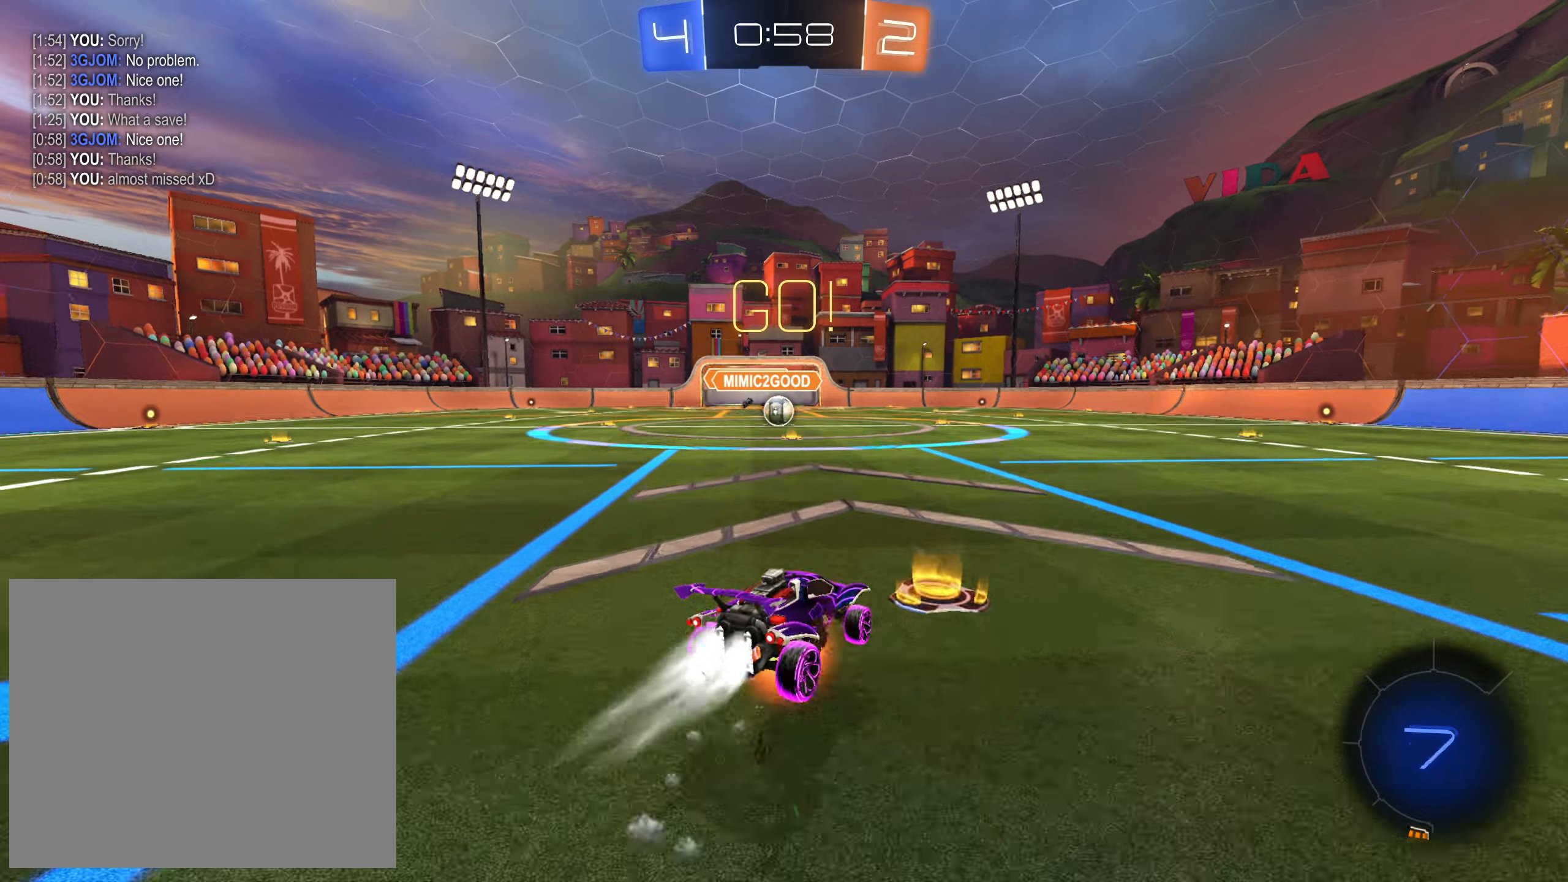
{"dt_ms": 500, "buttons": ["SQUARE", "L1", "R2"], "left_stick": "up-left", "right_stick": "center", "events": [[17, "L1", "up"], [100, "left_stick", "down-right"], [117, "CIRCLE", "up"], [150, "CROSS", "up"], [300, "SQUARE", "down"], [350, "L1", "down"], [367, "left_stick", "up-left"]]}
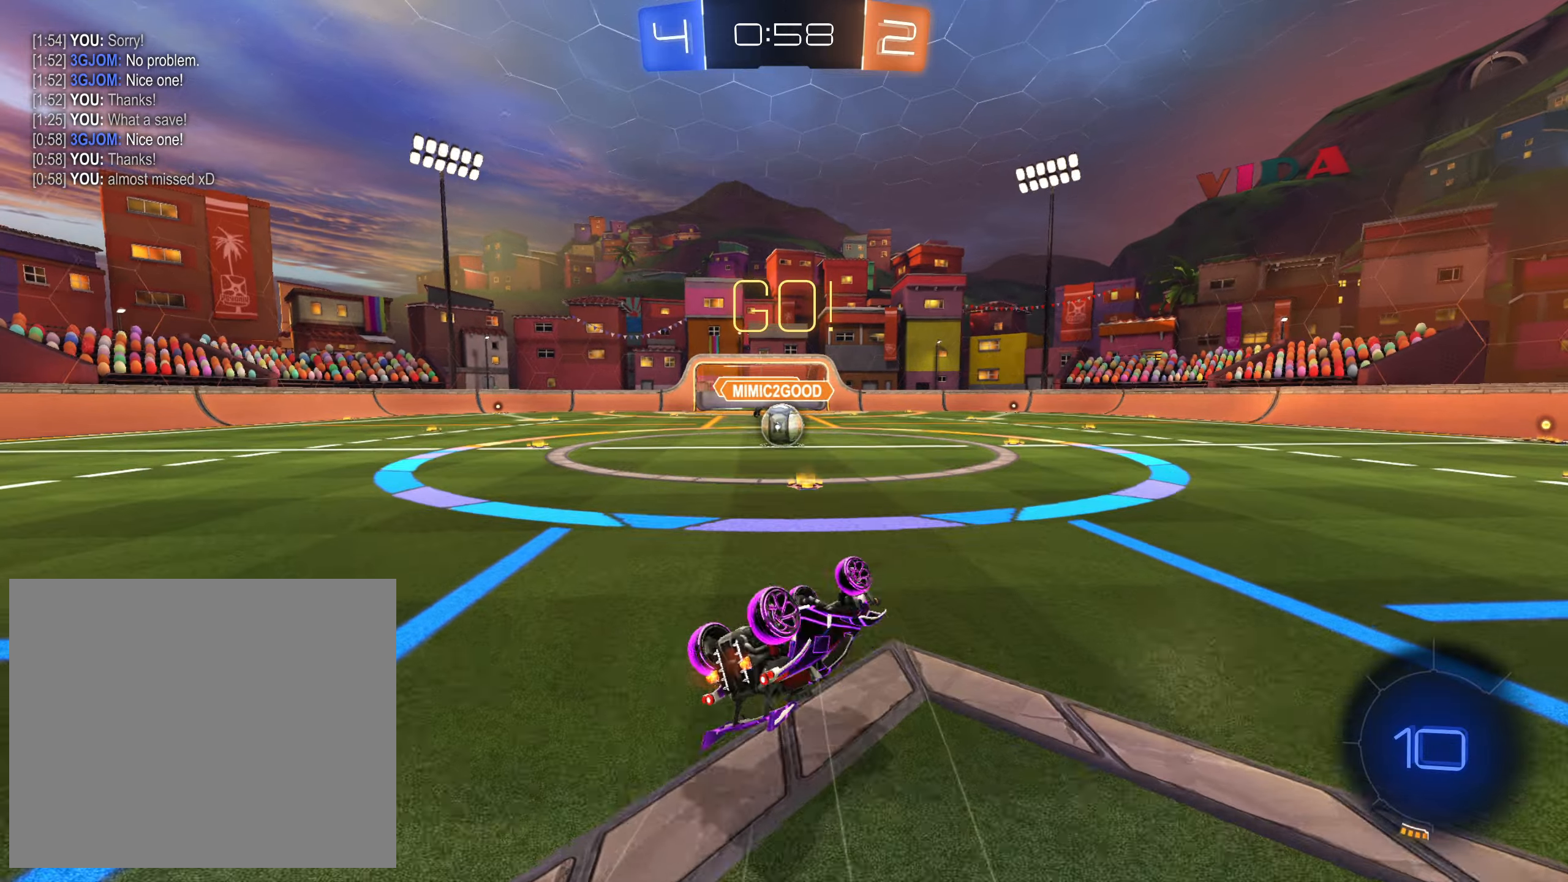
{"dt_ms": 500, "buttons": ["R2"], "left_stick": "down-left", "right_stick": "center", "events": [[17, "L1", "up"], [34, "left_stick", "left"], [134, "left_stick", "down-left"], [200, "CROSS", "down"], [267, "SQUARE", "up"], [350, "CROSS", "up"]]}
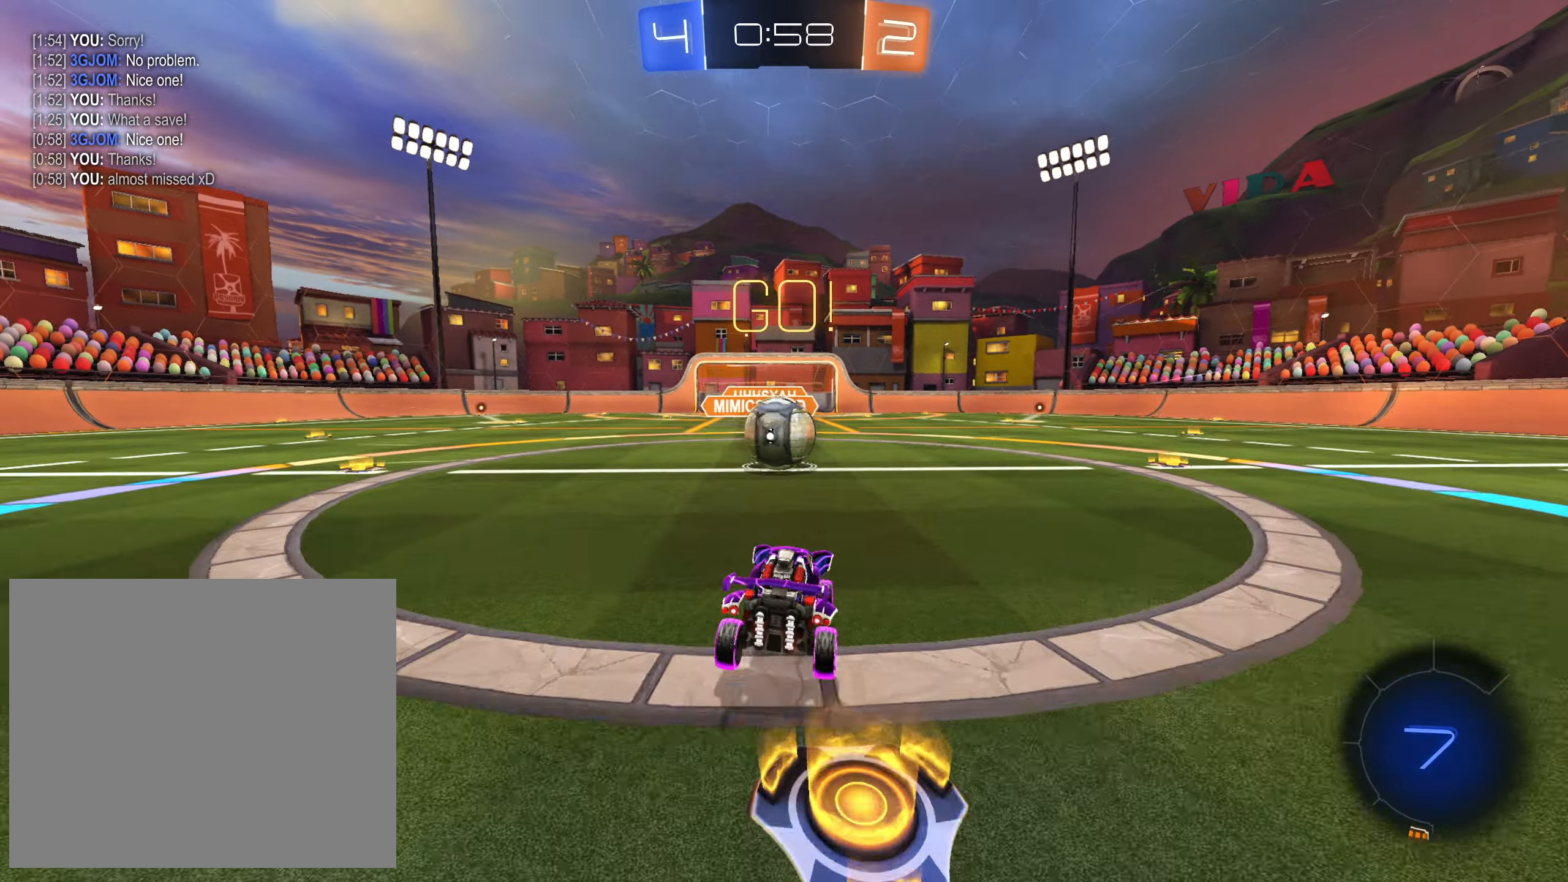
{"dt_ms": 500, "buttons": ["CROSS", "SQUARE", "L1", "R2", "L3"], "left_stick": "right", "right_stick": "center", "events": [[34, "left_stick", "center"], [167, "CIRCLE", "down"], [184, "CROSS", "down"], [200, "L1", "down"], [200, "left_stick", "left"], [267, "CIRCLE", "up"], [284, "left_stick", "up-right"], [334, "CIRCLE", "down"], [367, "TRIANGLE", "down"], [417, "CIRCLE", "up"], [417, "L3", "down"], [450, "SQUARE", "down"], [467, "TRIANGLE", "up"], [467, "left_stick", "right"]]}
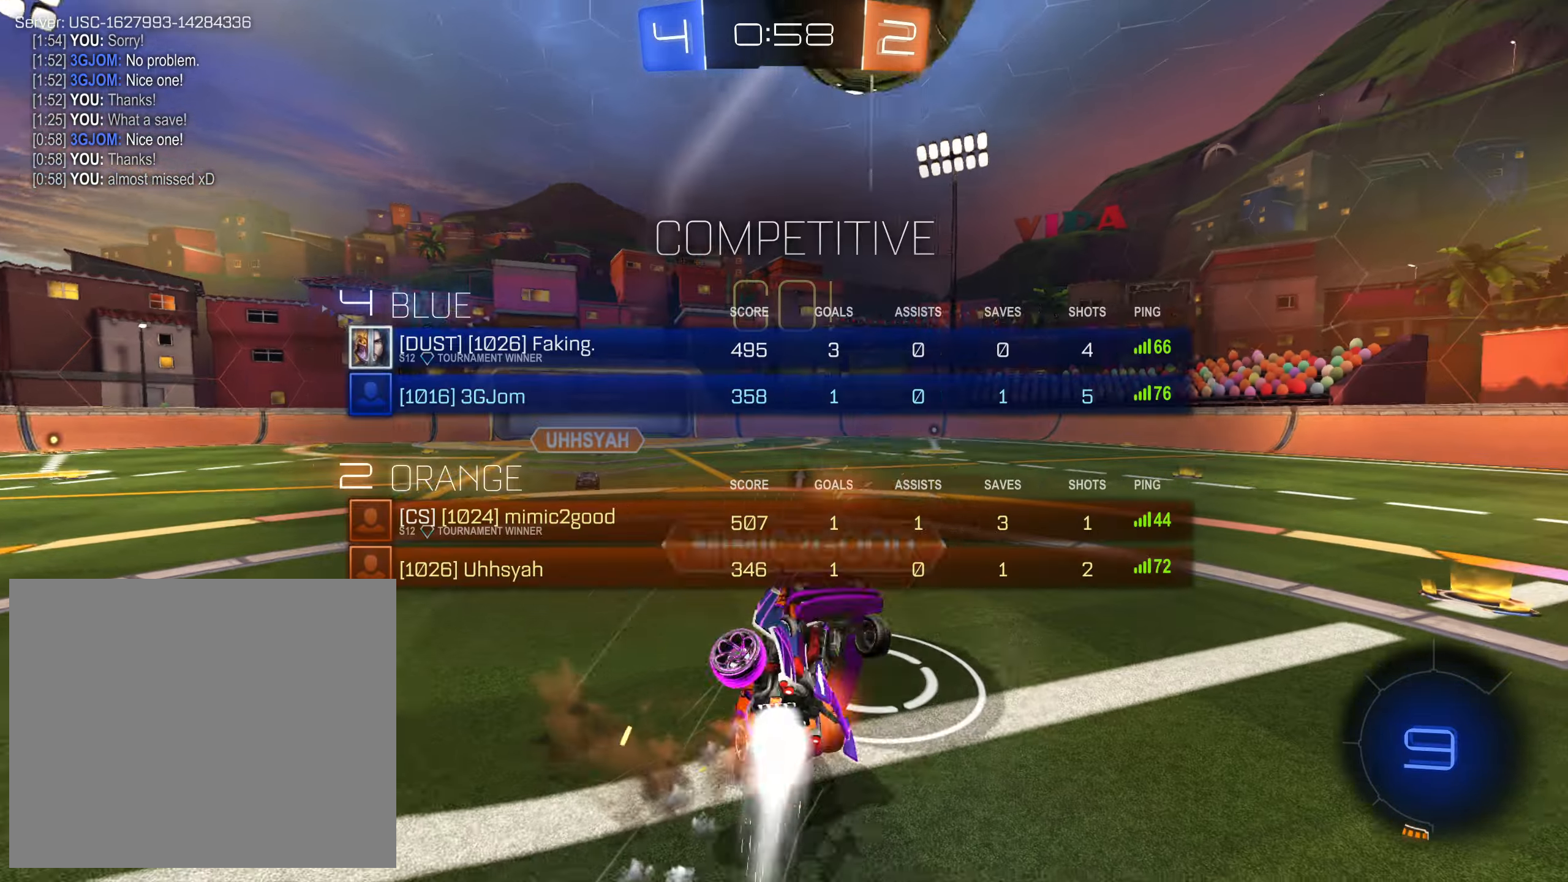
{"dt_ms": 500, "buttons": ["SQUARE", "R2"], "left_stick": "up-right", "right_stick": "down-left", "events": [[17, "CROSS", "up"], [17, "L1", "up"], [17, "L3", "up"], [17, "left_stick", "down-right"], [34, "right_stick", "down-left"], [350, "left_stick", "up-right"]]}
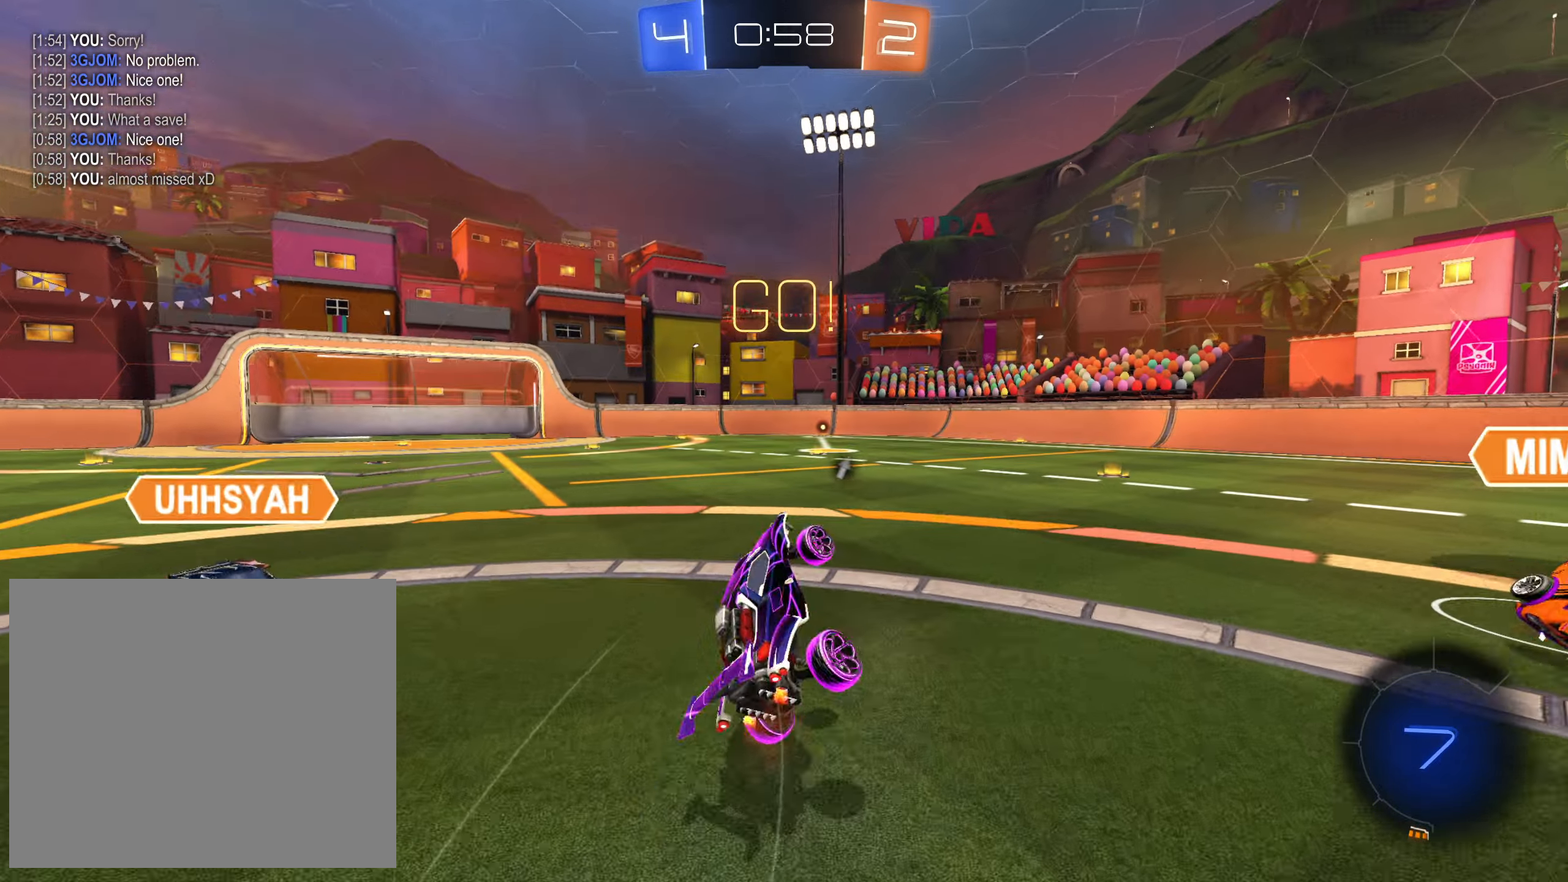
{"dt_ms": 500, "buttons": ["R2"], "left_stick": "up-right", "right_stick": "center", "events": [[50, "SQUARE", "up"], [50, "left_stick", "up"], [50, "right_stick", "center"], [134, "TRIANGLE", "down"], [217, "TRIANGLE", "up"], [434, "left_stick", "up-right"]]}
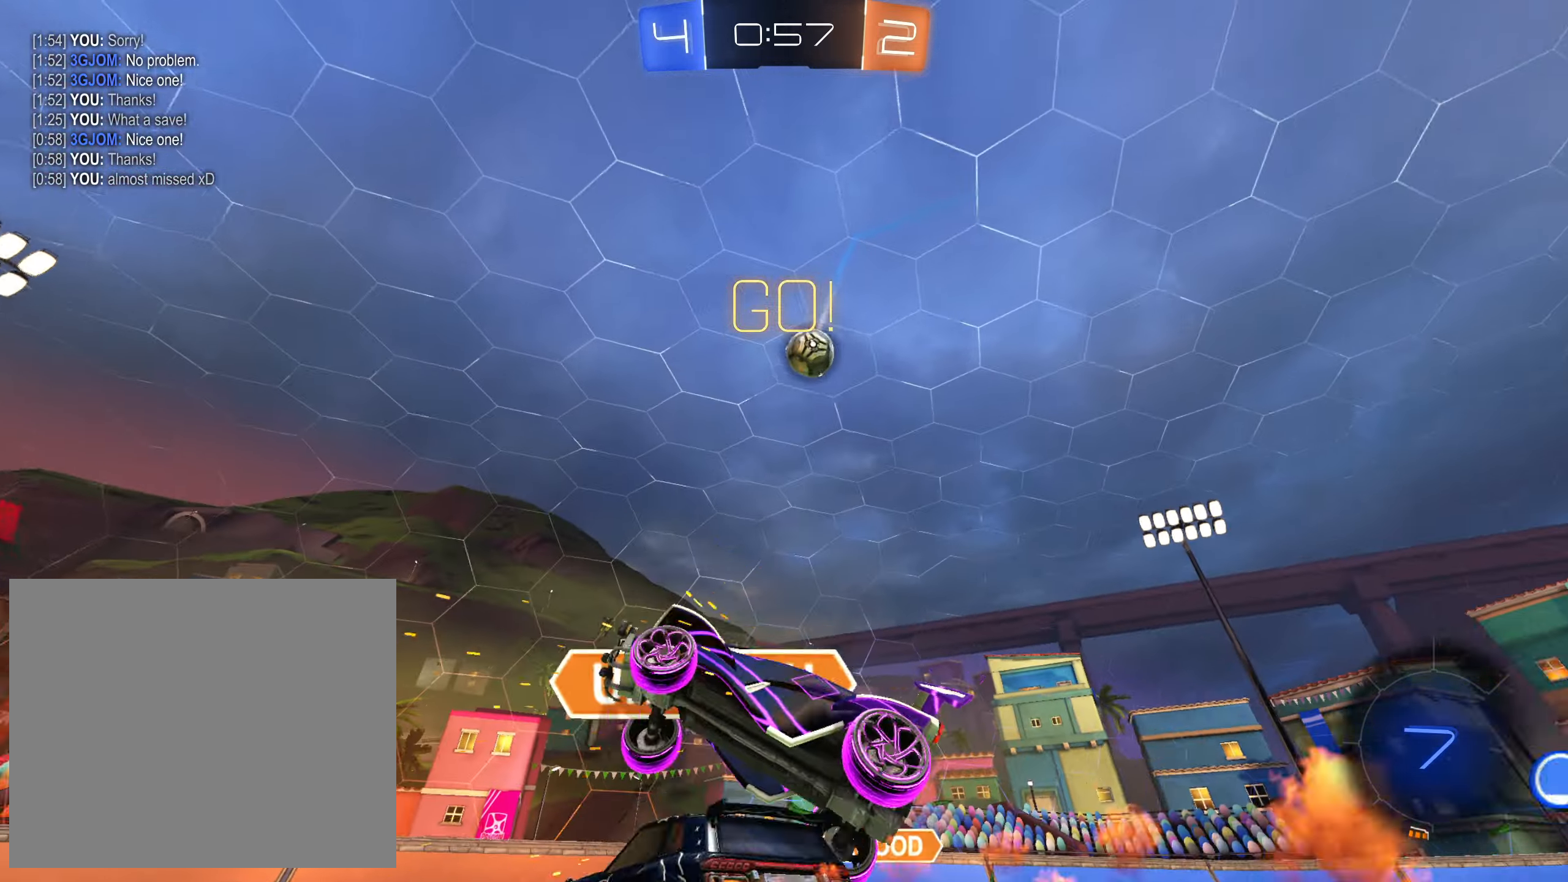
{"dt_ms": 500, "buttons": ["L1", "R2"], "left_stick": "down-right", "right_stick": "center", "events": [[134, "left_stick", "right"], [250, "left_stick", "center"], [317, "left_stick", "down-right"], [467, "L1", "down"]]}
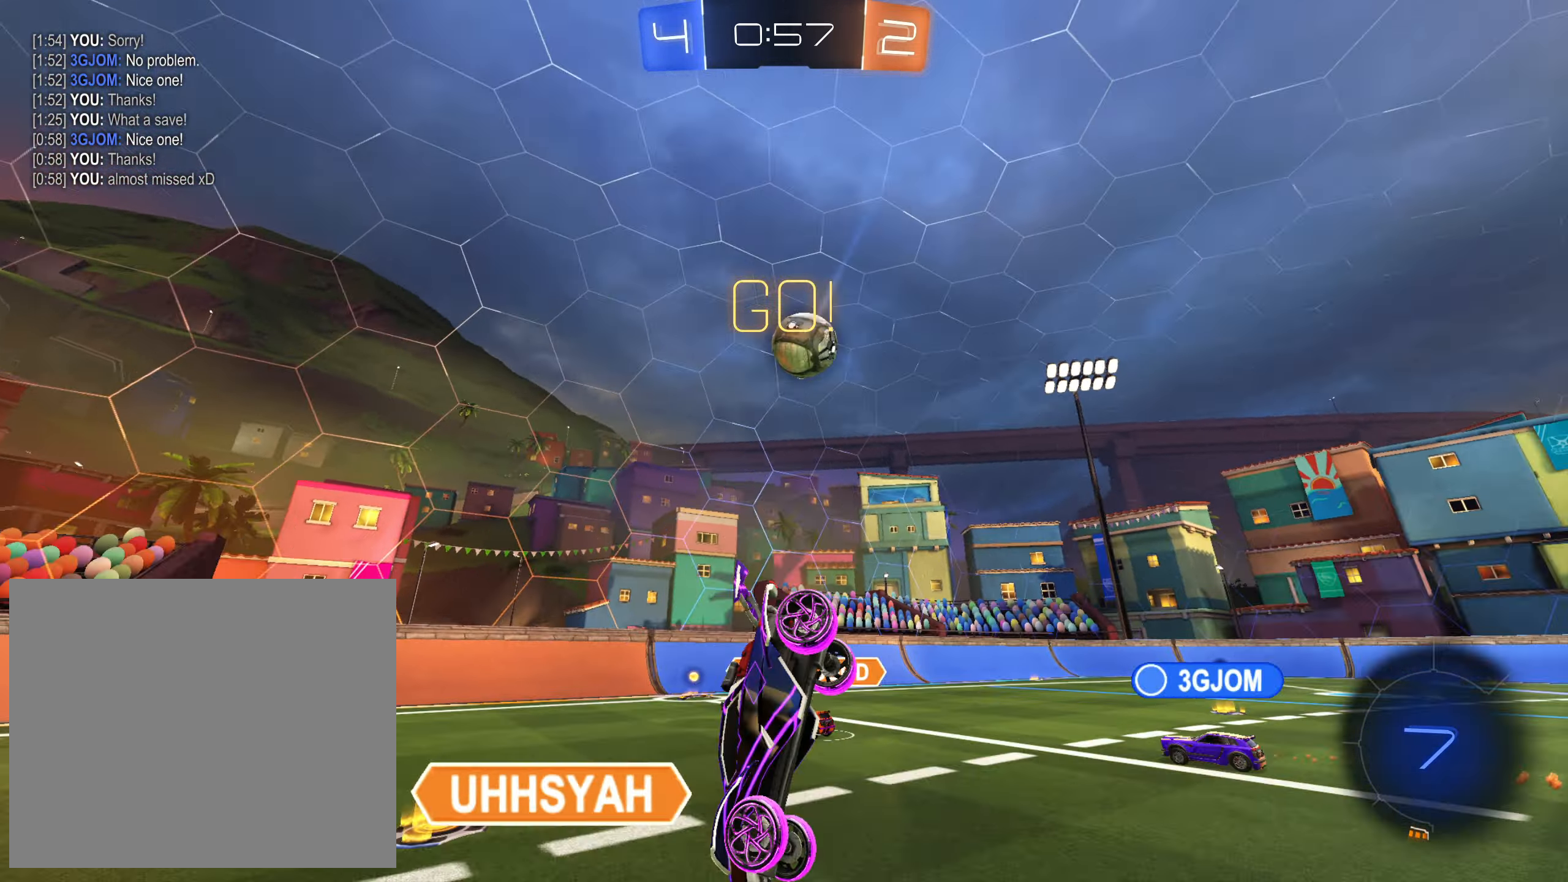
{"dt_ms": 500, "buttons": ["SQUARE", "L1", "L2", "R2"], "left_stick": "up-right", "right_stick": "center", "events": [[50, "CIRCLE", "down"], [134, "left_stick", "up-right"], [150, "CIRCLE", "up"], [450, "SQUARE", "down"], [500, "L2", "down"]]}
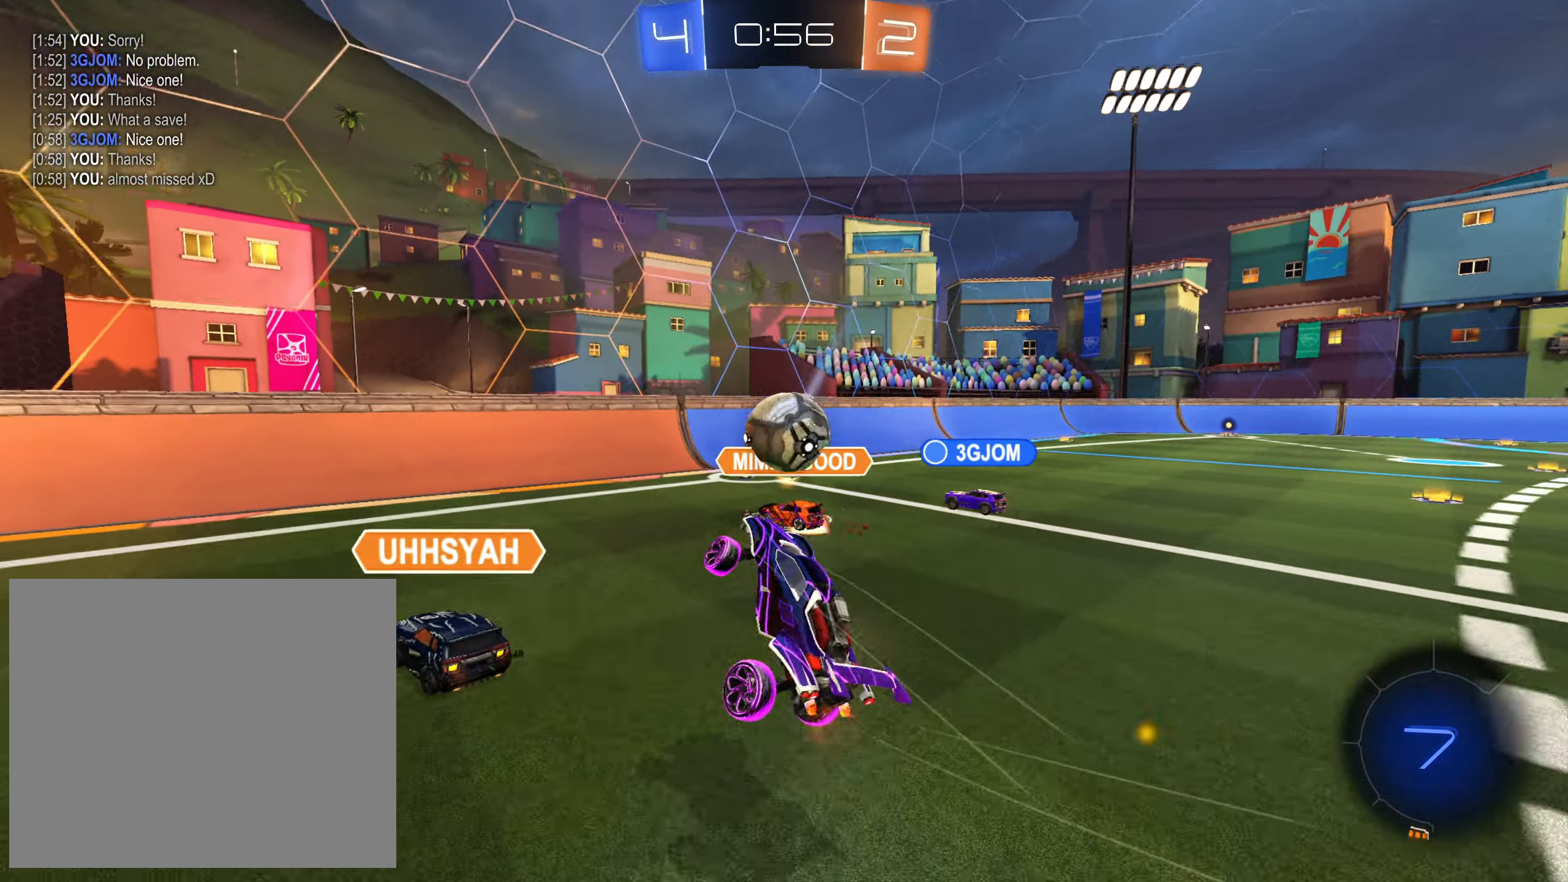
{"dt_ms": 500, "buttons": ["SQUARE", "L1", "L2", "R2"], "left_stick": "up-right", "right_stick": "center", "events": [[167, "L2", "up"], [300, "L2", "down"]]}
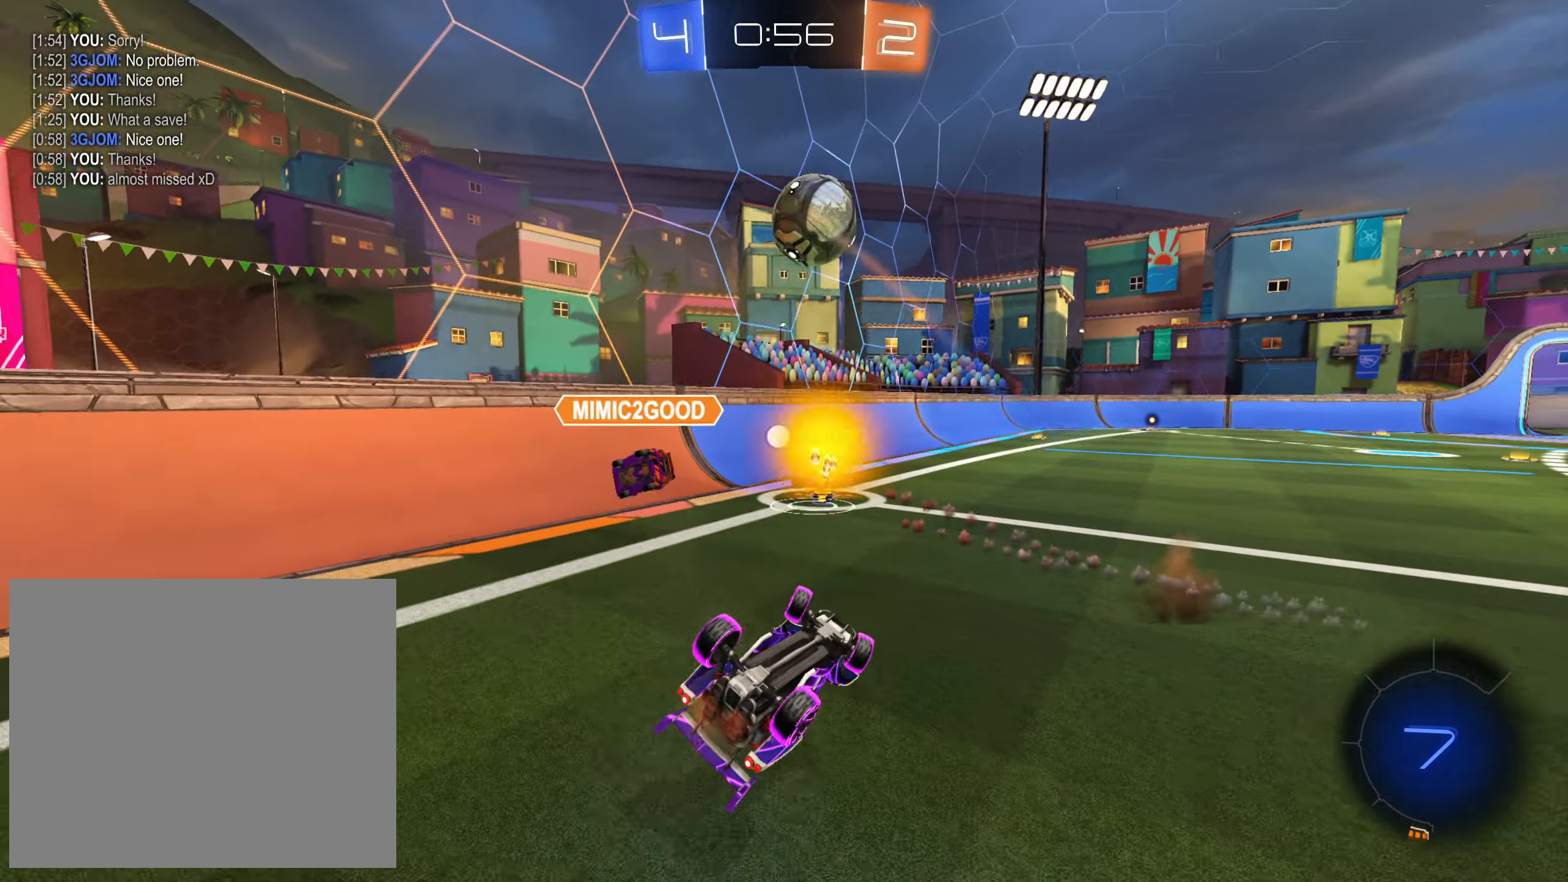
{"dt_ms": 500, "buttons": ["R2"], "left_stick": "up", "right_stick": "center", "events": [[17, "L2", "up"], [100, "left_stick", "down-right"], [184, "L1", "up"], [417, "left_stick", "up-right"], [484, "left_stick", "up"], [500, "SQUARE", "up"]]}
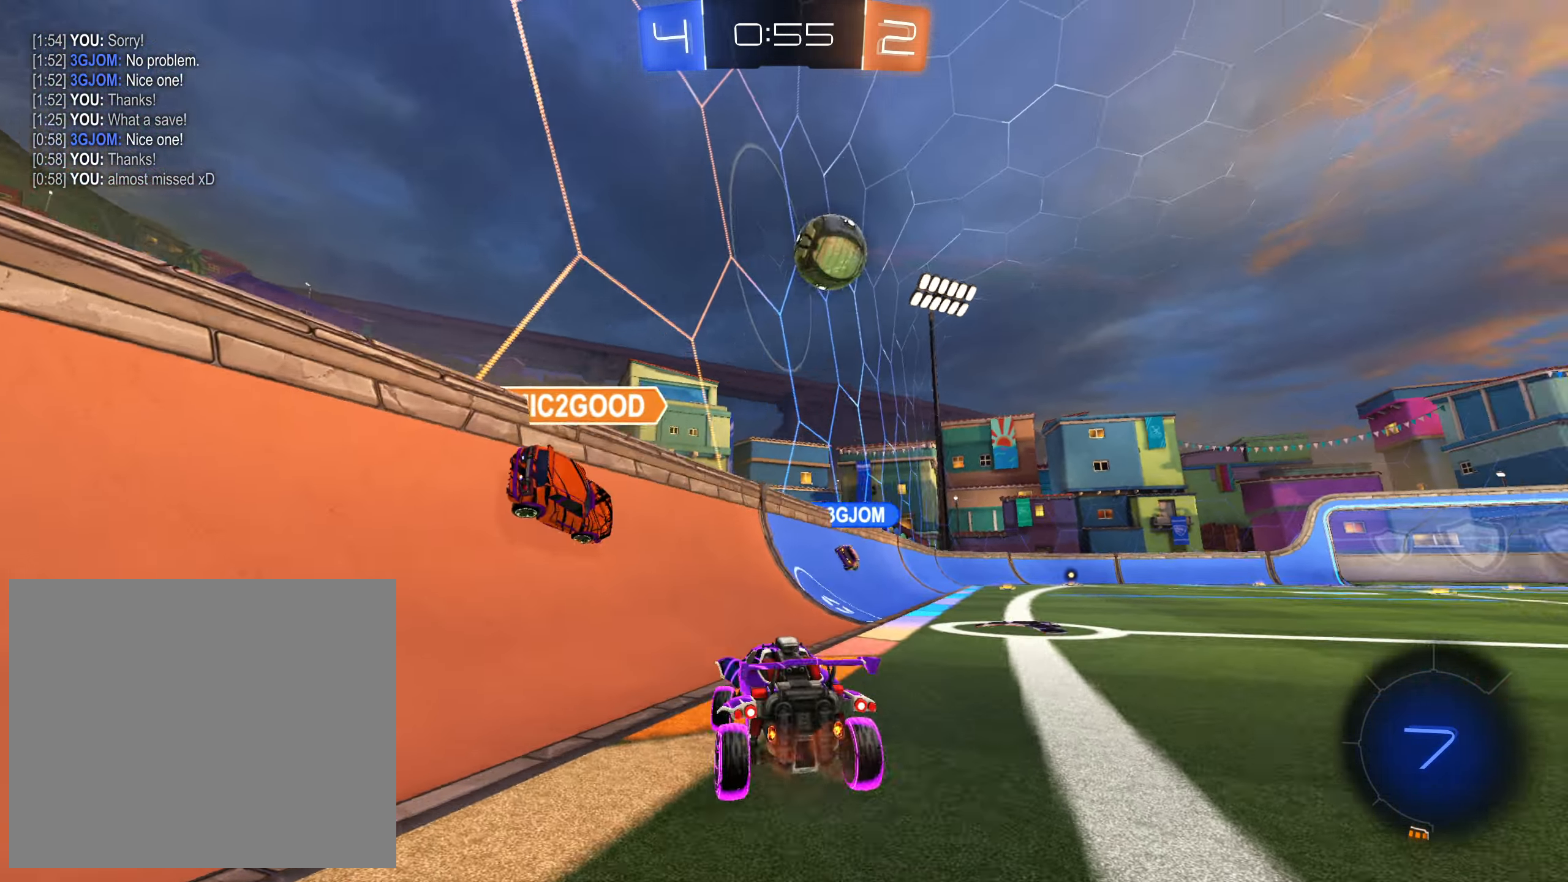
{"dt_ms": 500, "buttons": ["R2"], "left_stick": "up-right", "right_stick": "center", "events": [[17, "left_stick", "up-right"], [34, "TRIANGLE", "down"], [50, "left_stick", "left"], [150, "CROSS", "down"], [150, "TRIANGLE", "up"], [217, "left_stick", "right"], [300, "left_stick", "up-right"], [434, "CROSS", "up"]]}
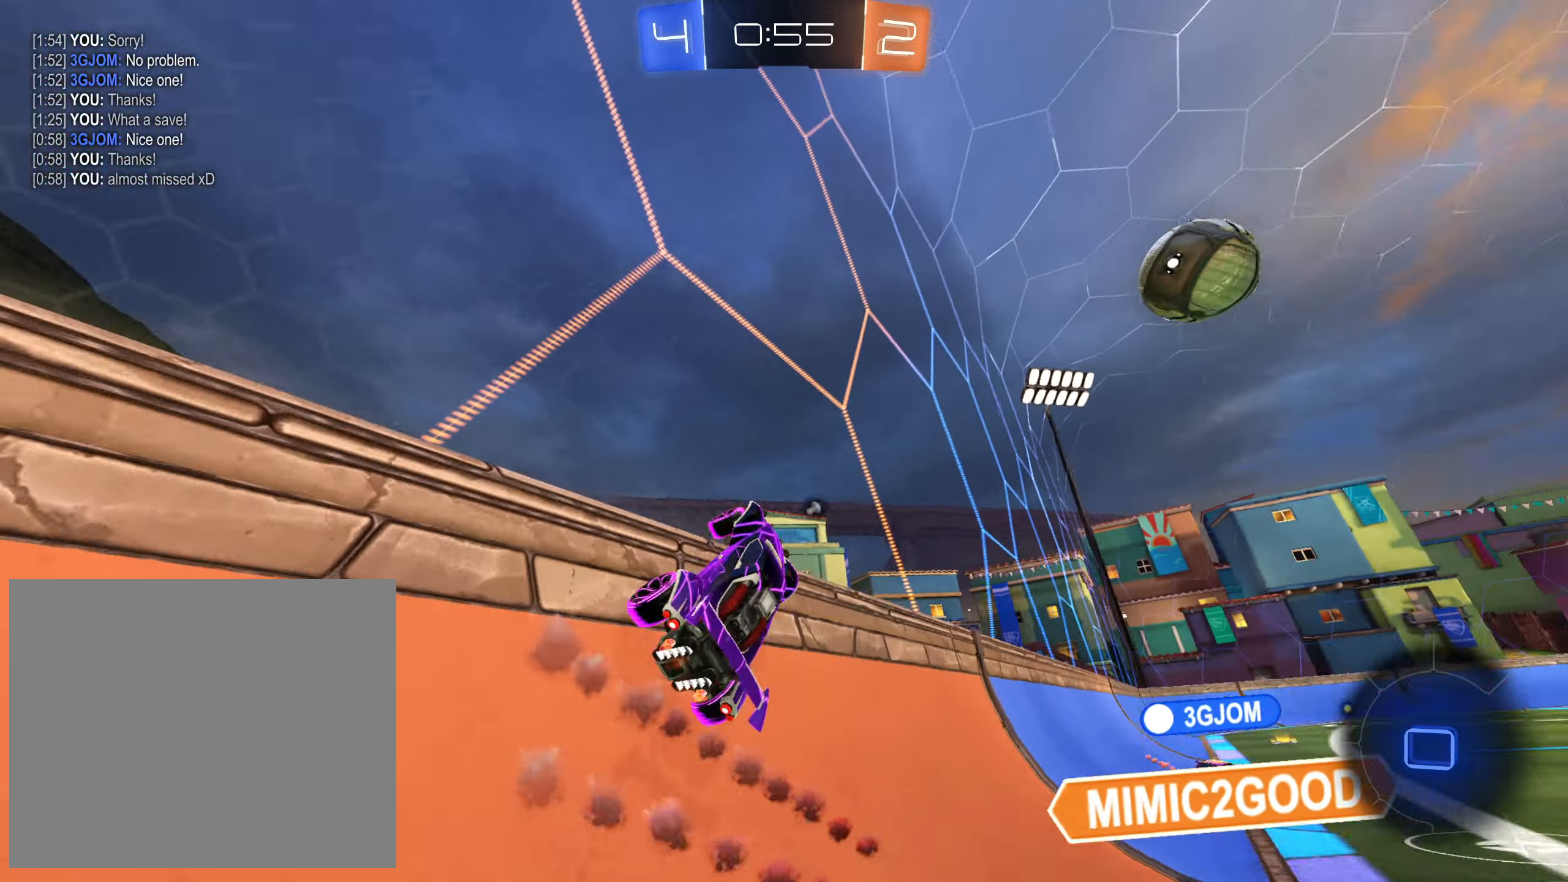
{"dt_ms": 500, "buttons": ["CIRCLE", "R2"], "left_stick": "left", "right_stick": "center", "events": [[184, "CROSS", "down"], [334, "CROSS", "up"], [367, "left_stick", "center"], [484, "left_stick", "left"], [500, "CIRCLE", "down"]]}
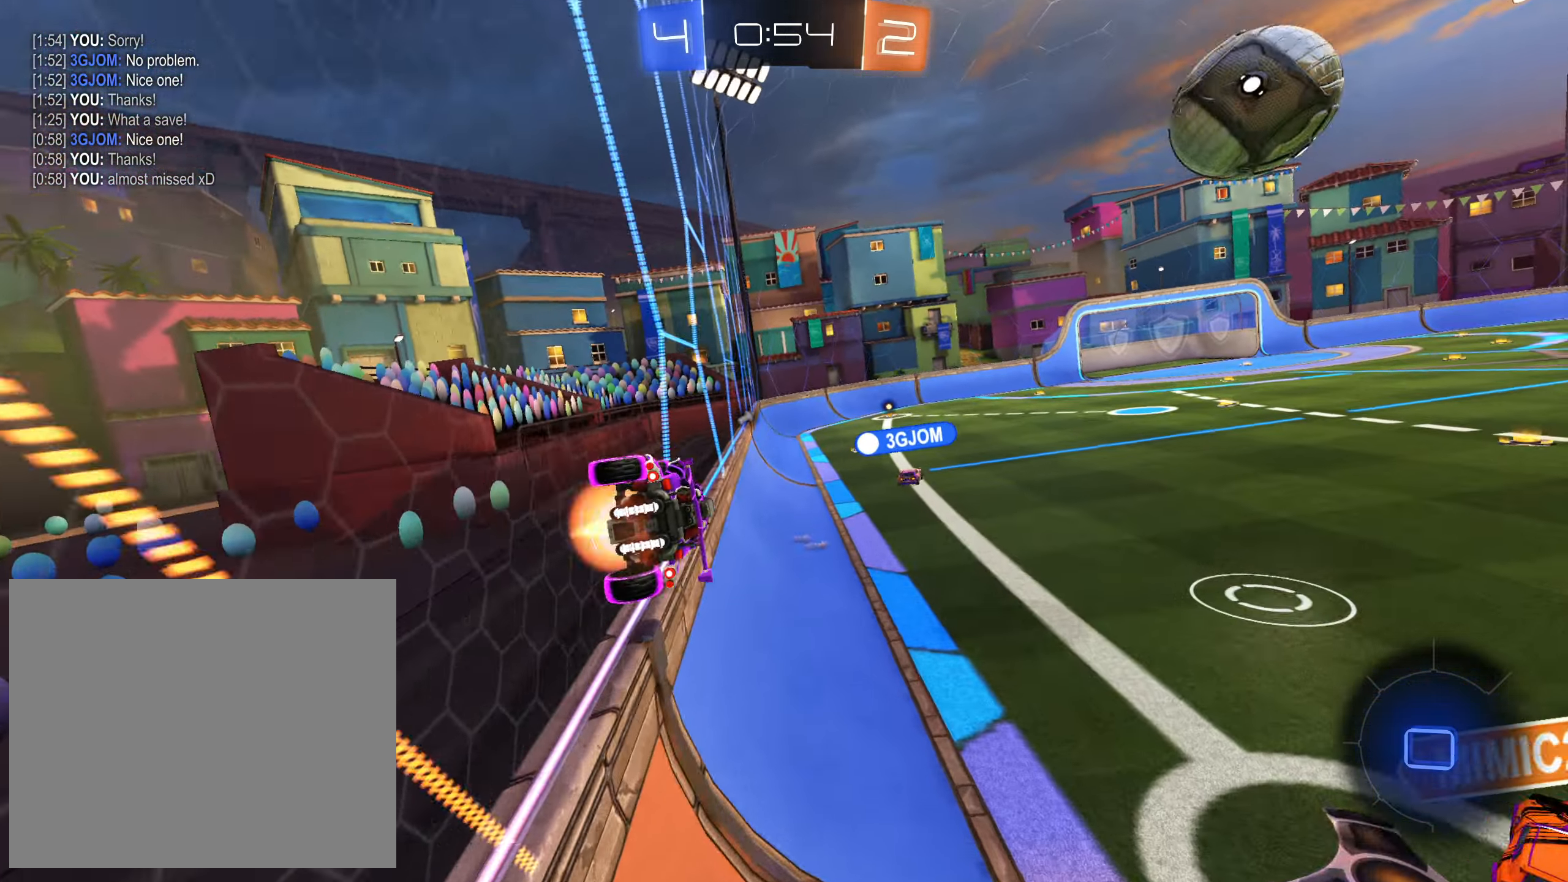
{"dt_ms": 500, "buttons": ["R2"], "left_stick": "center", "right_stick": "center", "events": [[34, "L1", "down"], [84, "CIRCLE", "up"], [117, "SQUARE", "down"], [117, "left_stick", "down-left"], [184, "L1", "up"], [350, "SQUARE", "up"], [367, "left_stick", "up-right"], [434, "left_stick", "center"]]}
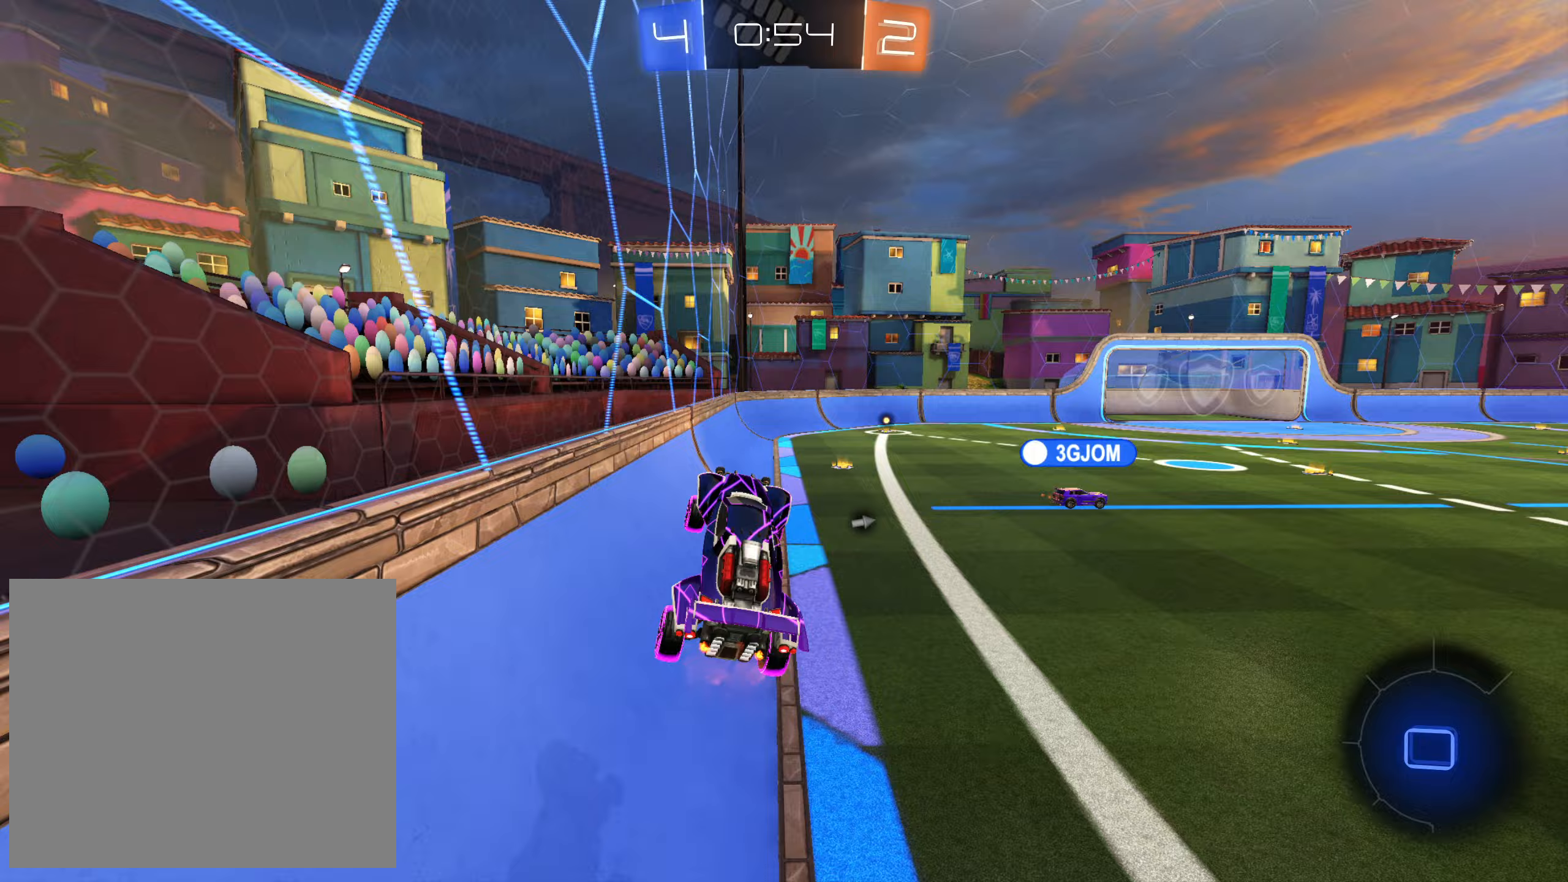
{"dt_ms": 500, "buttons": ["CIRCLE", "R2"], "left_stick": "up", "right_stick": "center", "events": [[200, "left_stick", "up-right"], [383, "CIRCLE", "down"], [400, "left_stick", "up"]]}
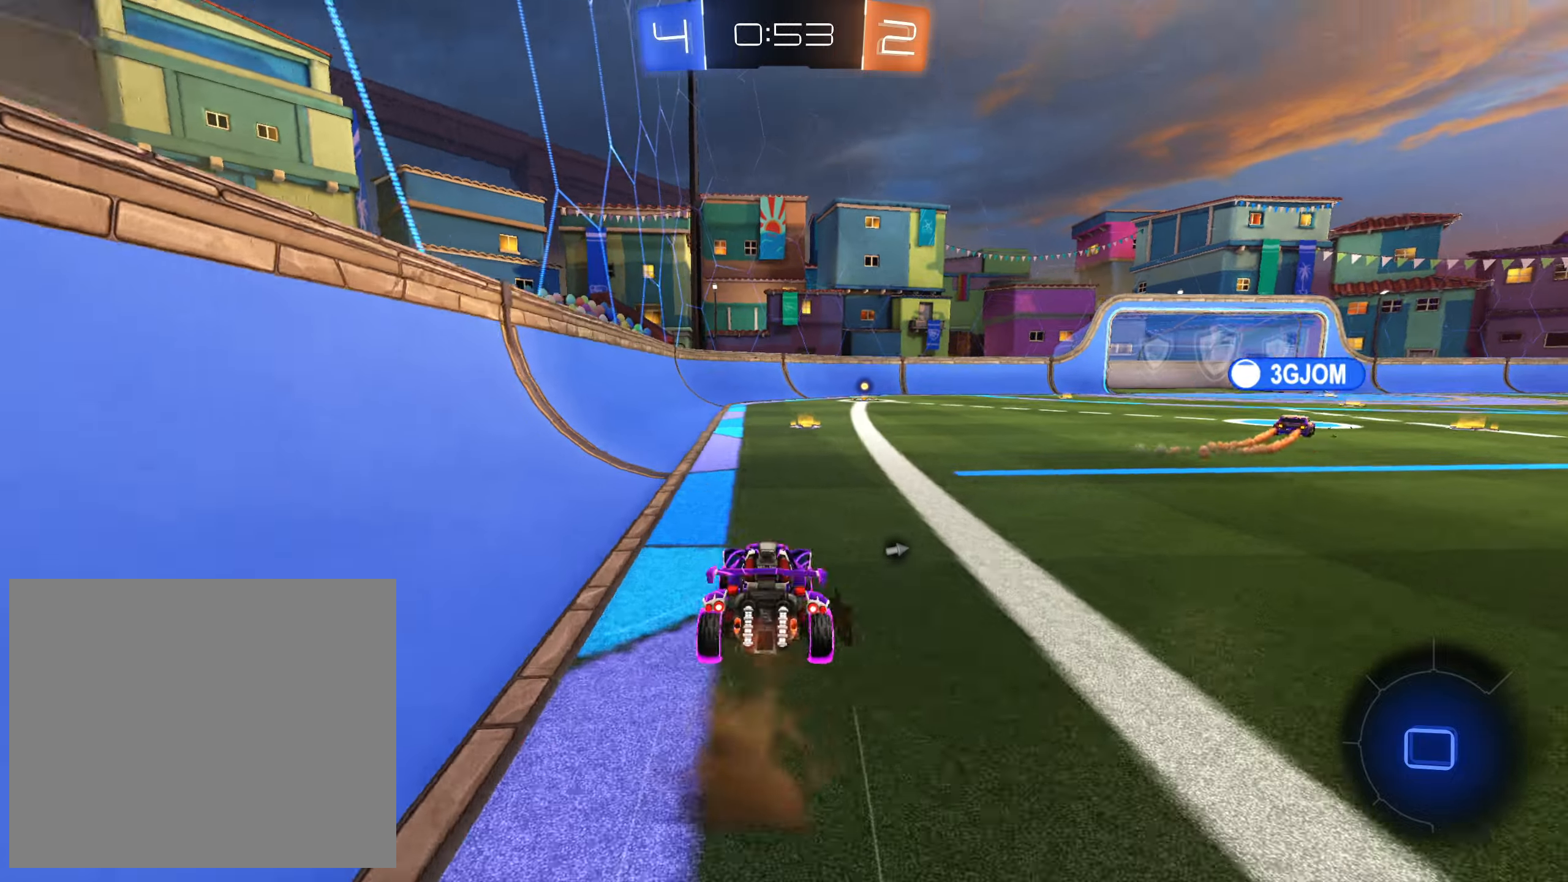
{"dt_ms": 500, "buttons": ["R2"], "left_stick": "up-right", "right_stick": "center", "events": [[17, "CIRCLE", "up"], [33, "left_stick", "center"], [67, "TRIANGLE", "down"], [217, "TRIANGLE", "up"], [367, "left_stick", "up-right"]]}
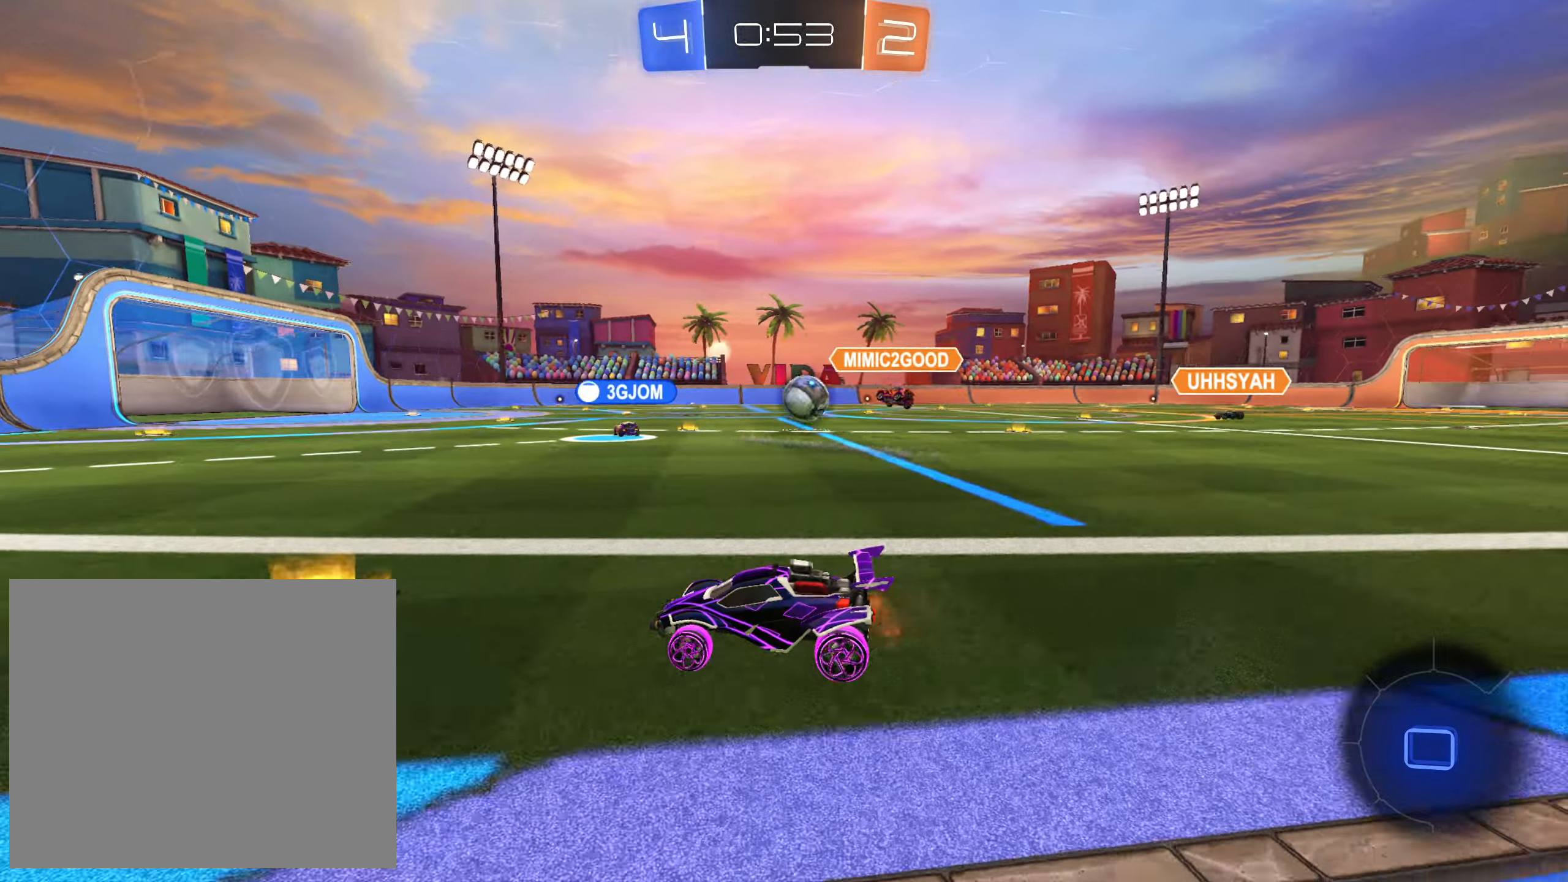
{"dt_ms": 500, "buttons": ["CROSS", "R2"], "left_stick": "center", "right_stick": "center", "events": [[33, "left_stick", "center"], [183, "CROSS", "down"]]}
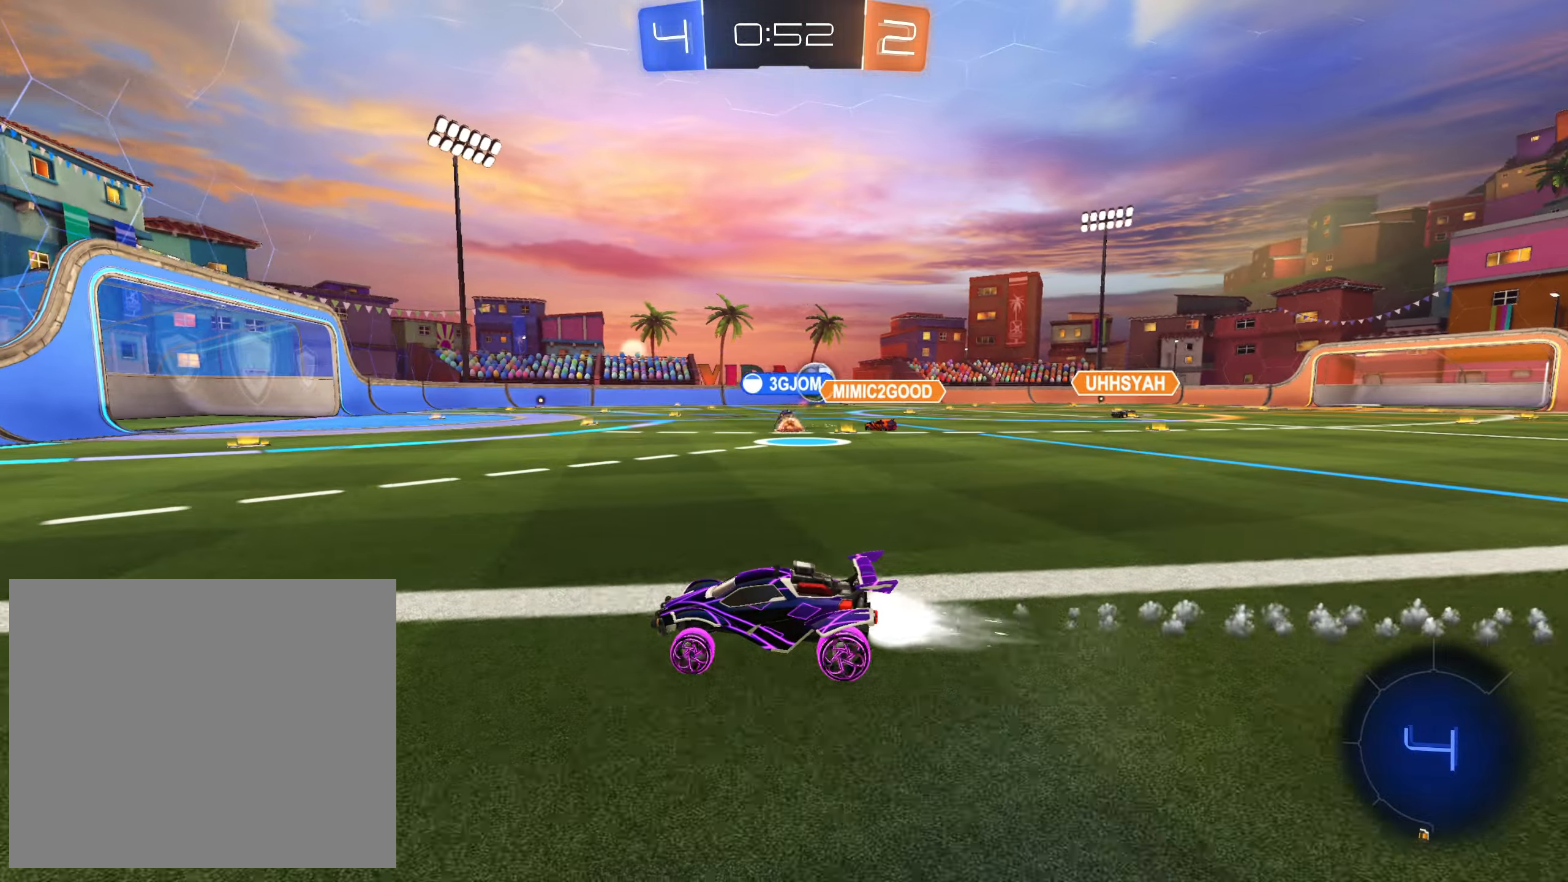
{"dt_ms": 500, "buttons": ["R2"], "left_stick": "up-right", "right_stick": "center", "events": [[167, "CROSS", "up"], [200, "left_stick", "up-right"], [367, "left_stick", "center"], [467, "left_stick", "up-right"]]}
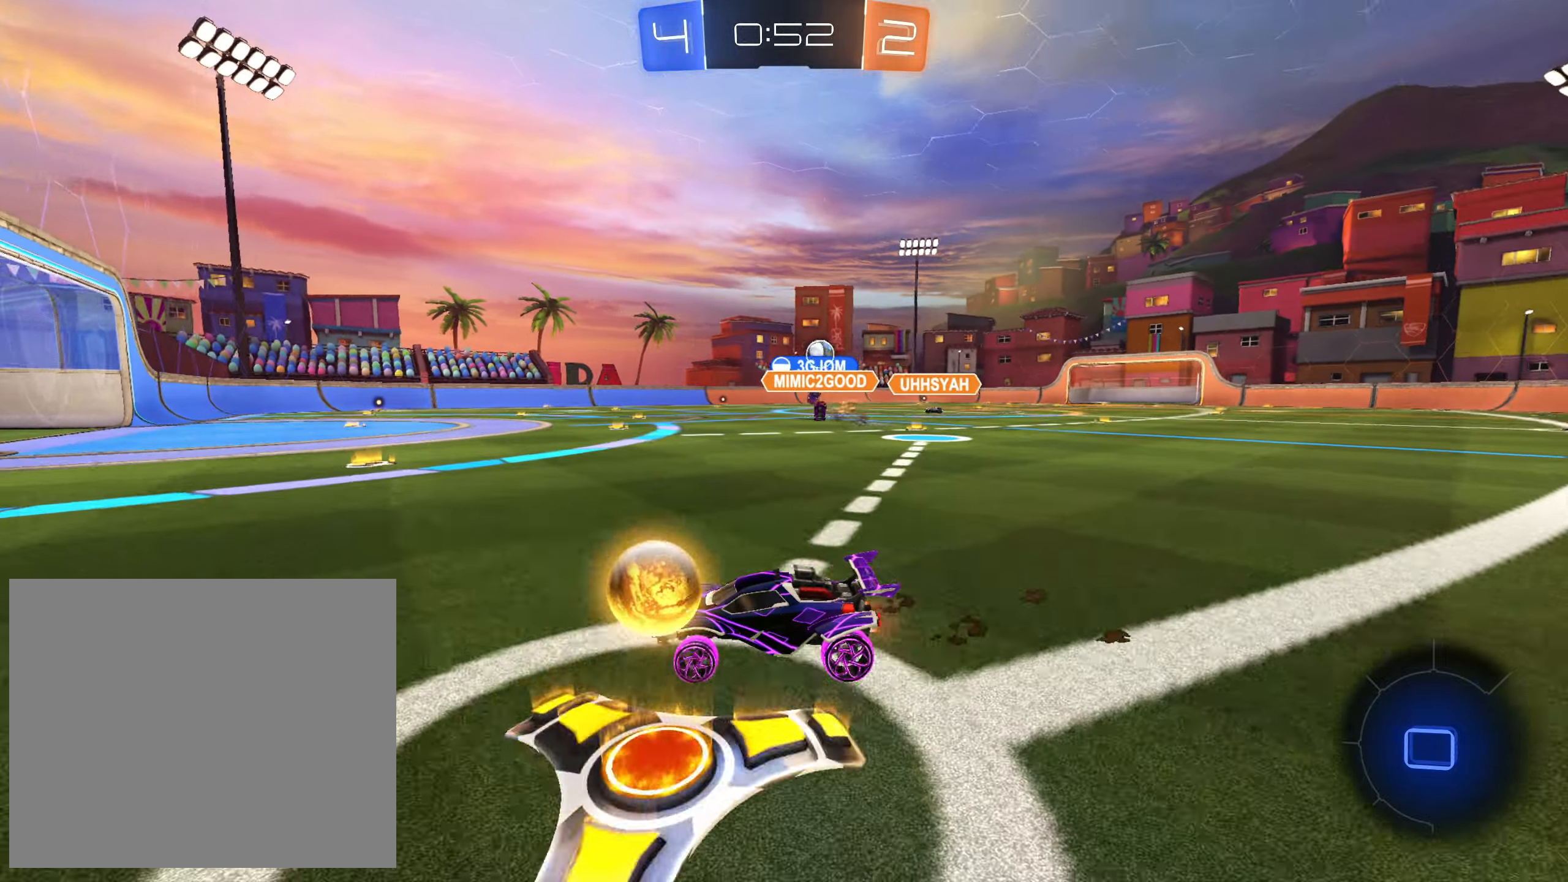
{"dt_ms": 500, "buttons": ["R2"], "left_stick": "center", "right_stick": "center", "events": [[67, "L1", "down"], [100, "CROSS", "down"], [133, "L1", "up"], [217, "left_stick", "center"], [267, "left_stick", "right"], [333, "left_stick", "up-right"], [417, "CROSS", "up"], [450, "left_stick", "center"]]}
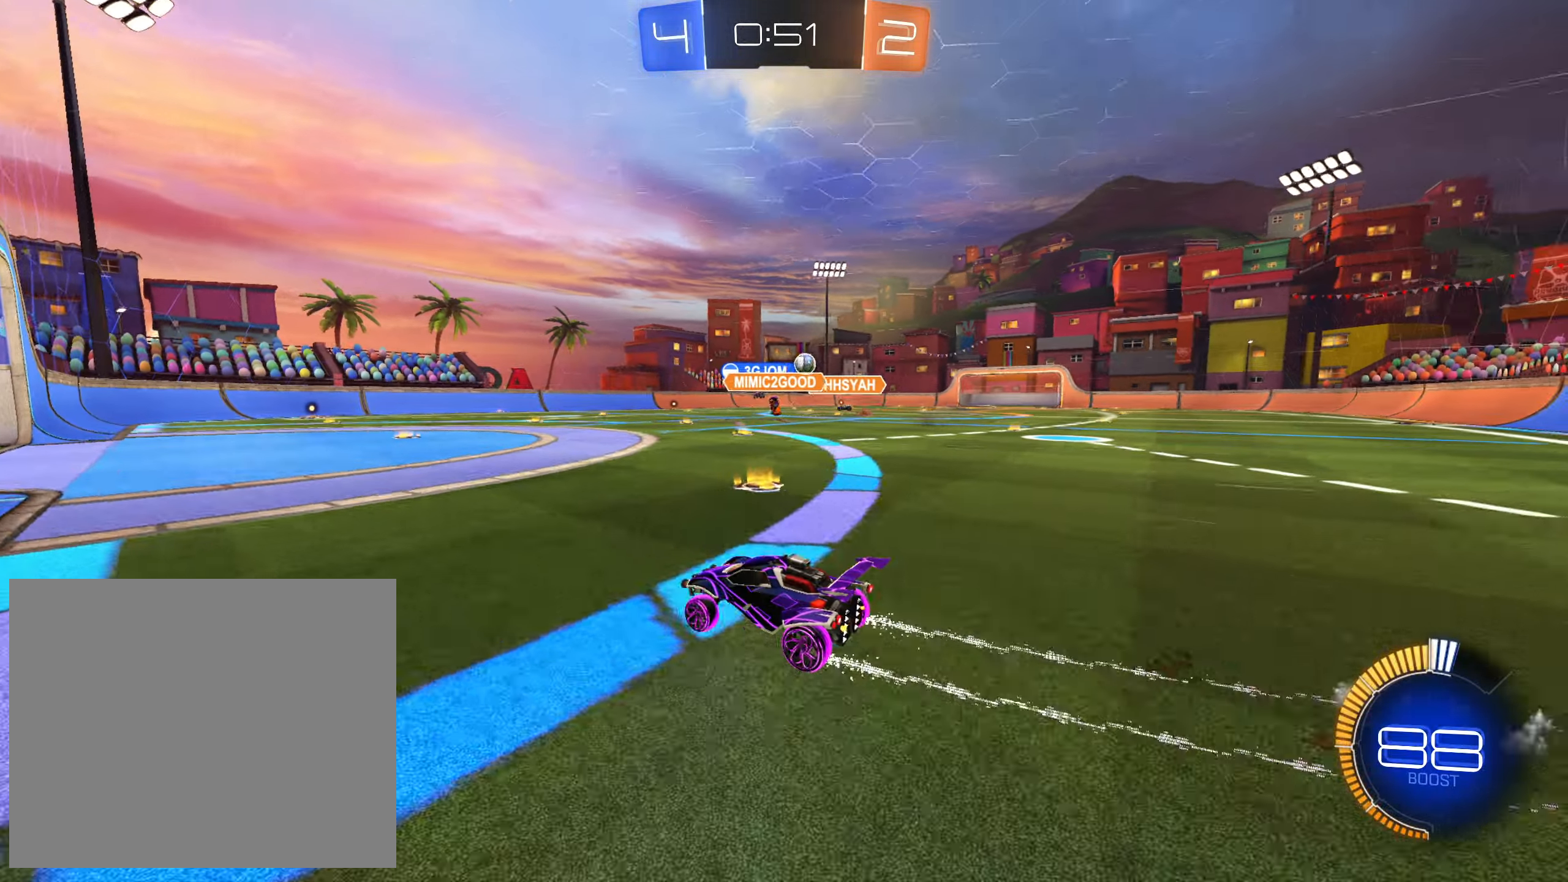
{"dt_ms": 500, "buttons": ["R2"], "left_stick": "center", "right_stick": "center", "events": []}
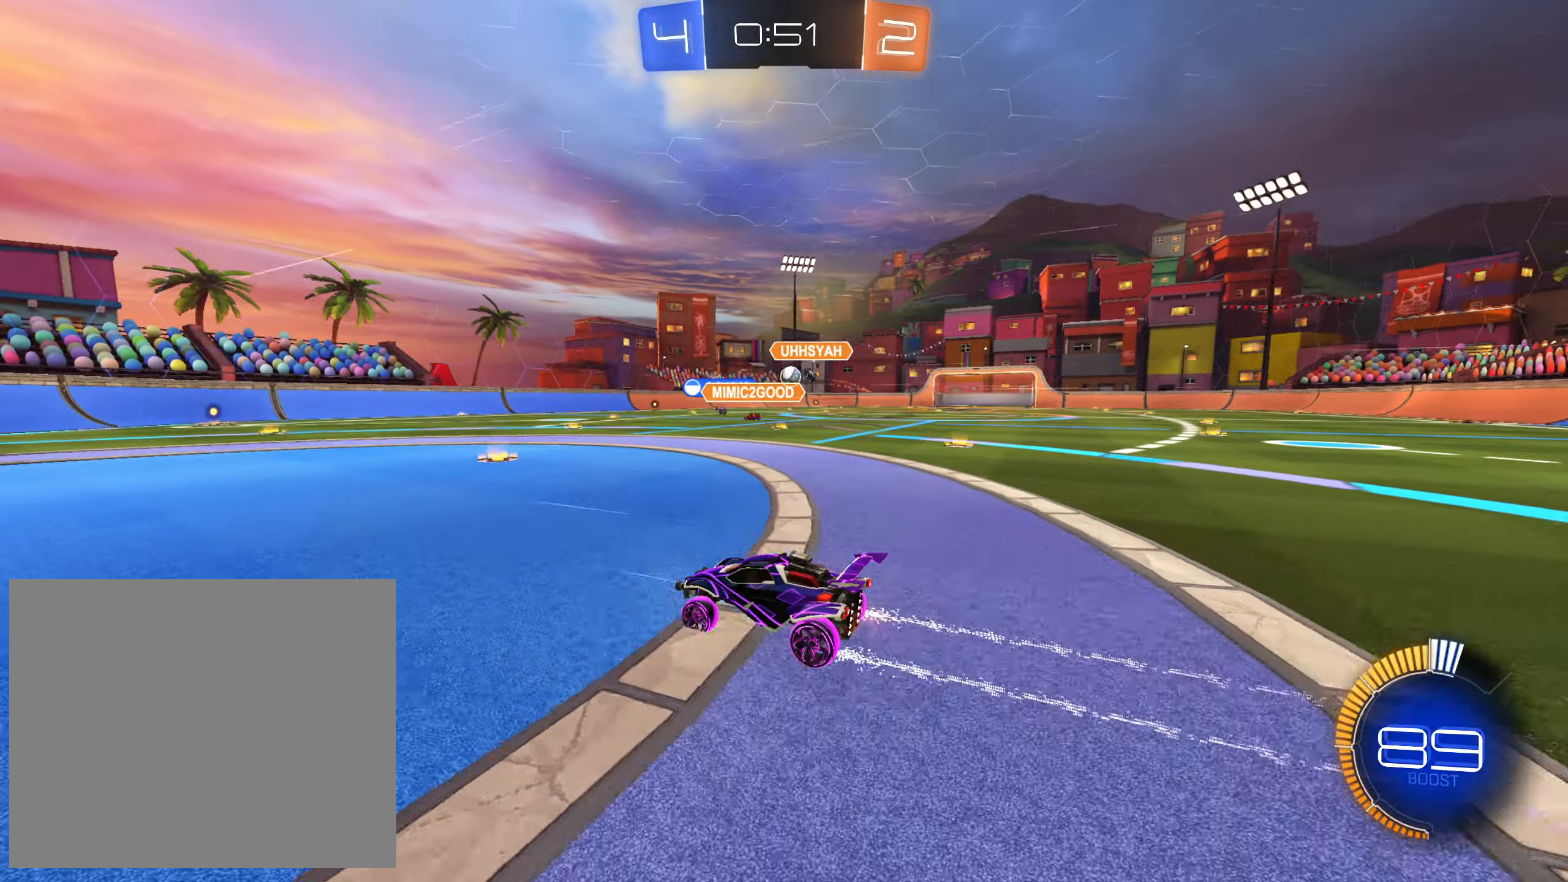
{"dt_ms": 500, "buttons": ["R2"], "left_stick": "right", "right_stick": "center", "events": [[500, "left_stick", "right"]]}
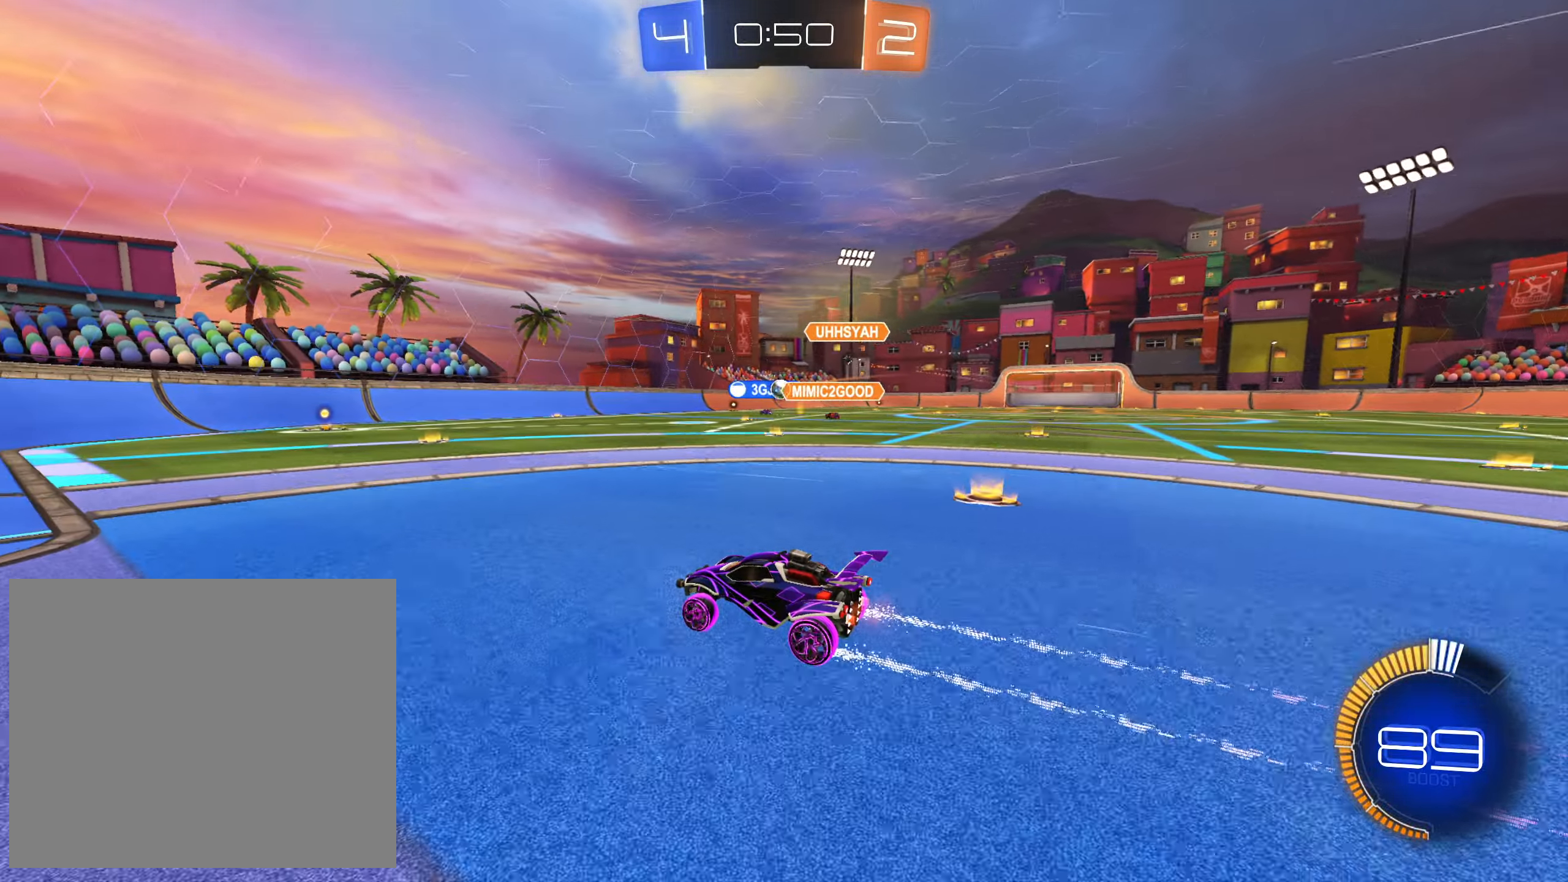
{"dt_ms": 500, "buttons": ["R2"], "left_stick": "right", "right_stick": "center", "events": [[150, "left_stick", "center"], [350, "L2", "down"], [367, "left_stick", "right"], [500, "L2", "up"]]}
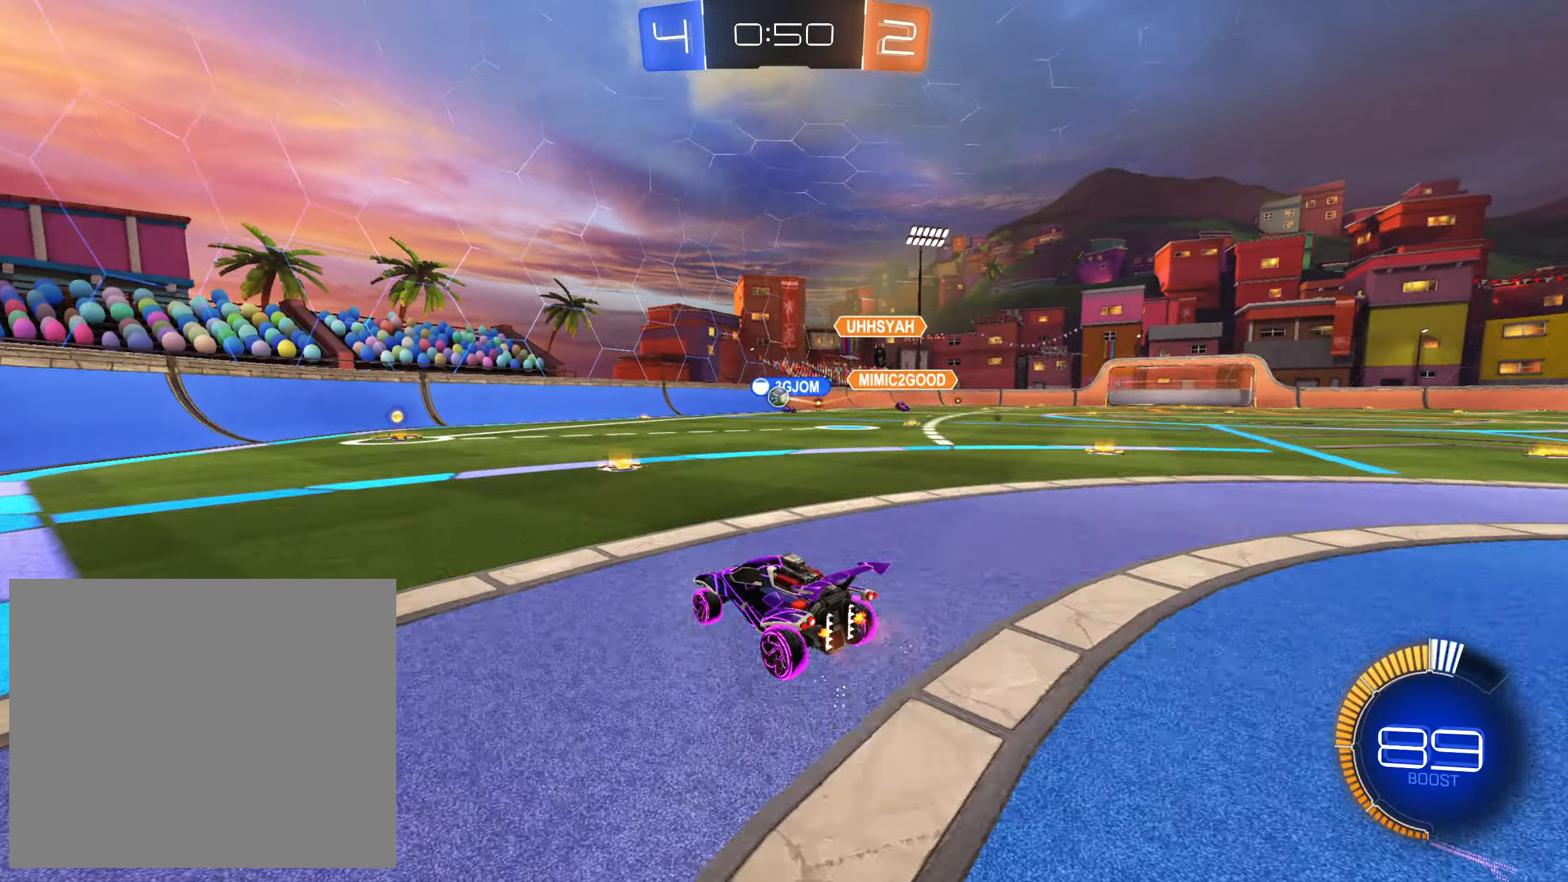
{"dt_ms": 500, "buttons": ["R2"], "left_stick": "up-right", "right_stick": "center", "events": [[67, "left_stick", "center"], [250, "left_stick", "right"], [417, "left_stick", "up-right"]]}
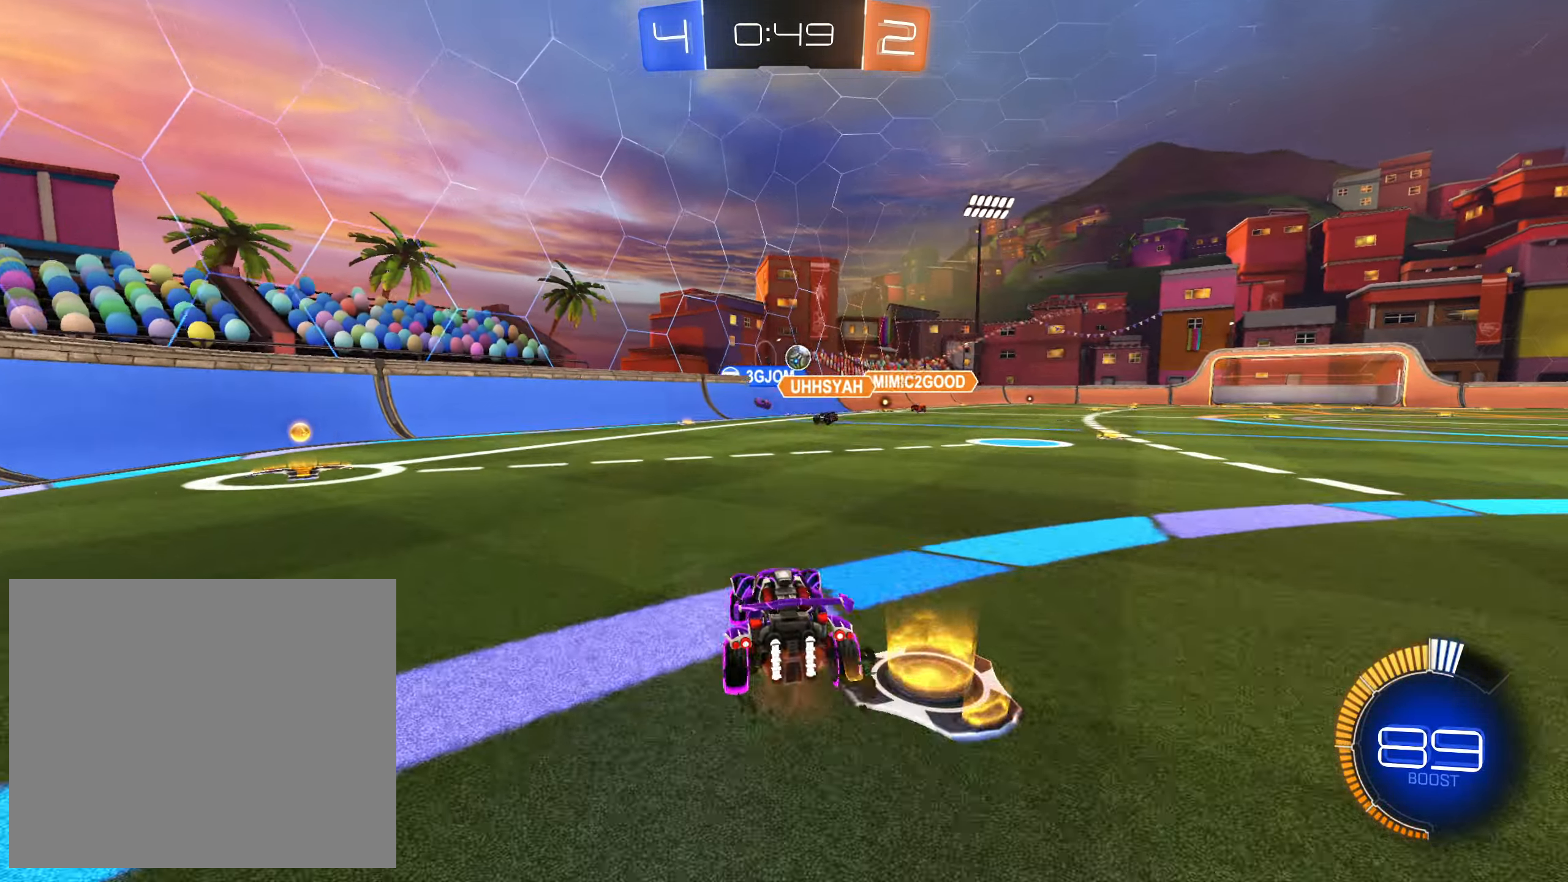
{"dt_ms": 500, "buttons": ["R2"], "left_stick": "center", "right_stick": "center", "events": [[33, "R2", "up"], [67, "left_stick", "right"], [233, "left_stick", "center"], [267, "R2", "down"], [333, "CIRCLE", "down"], [333, "left_stick", "down-right"], [433, "CIRCLE", "up"], [467, "left_stick", "center"]]}
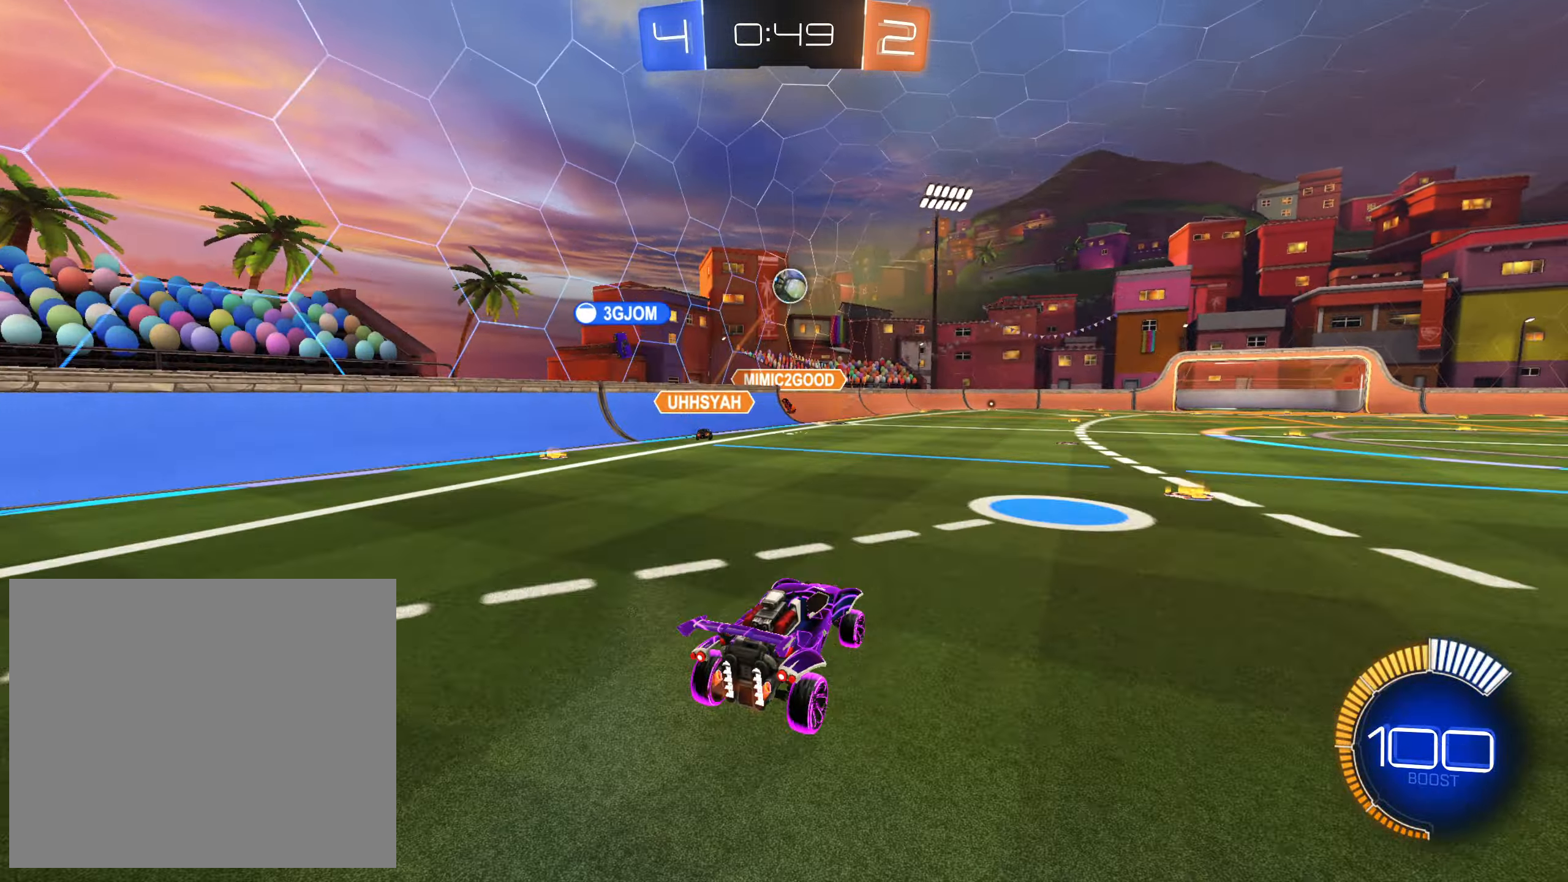
{"dt_ms": 500, "buttons": ["CROSS", "SQUARE", "L1", "R1", "R2"], "left_stick": "up", "right_stick": "center", "events": [[17, "CIRCLE", "down"], [67, "left_stick", "down"], [133, "CROSS", "down"], [150, "CIRCLE", "up"], [150, "R1", "down"], [167, "SQUARE", "down"], [250, "L1", "down"], [417, "left_stick", "up"]]}
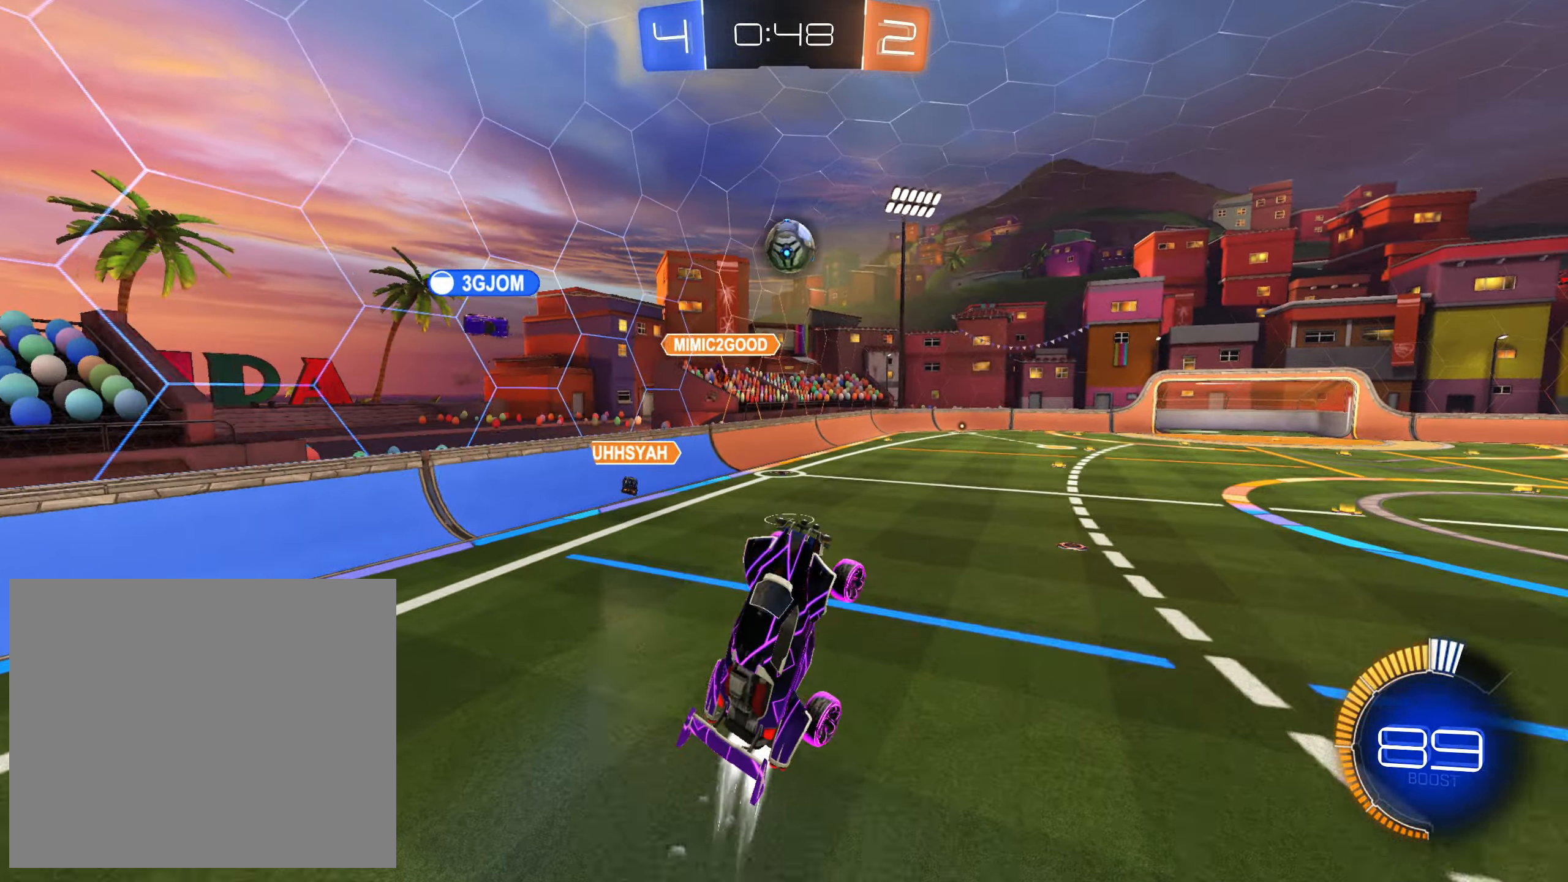
{"dt_ms": 500, "buttons": ["CROSS", "SQUARE", "L1", "L2", "R1", "R2"], "left_stick": "up-right", "right_stick": "center"}